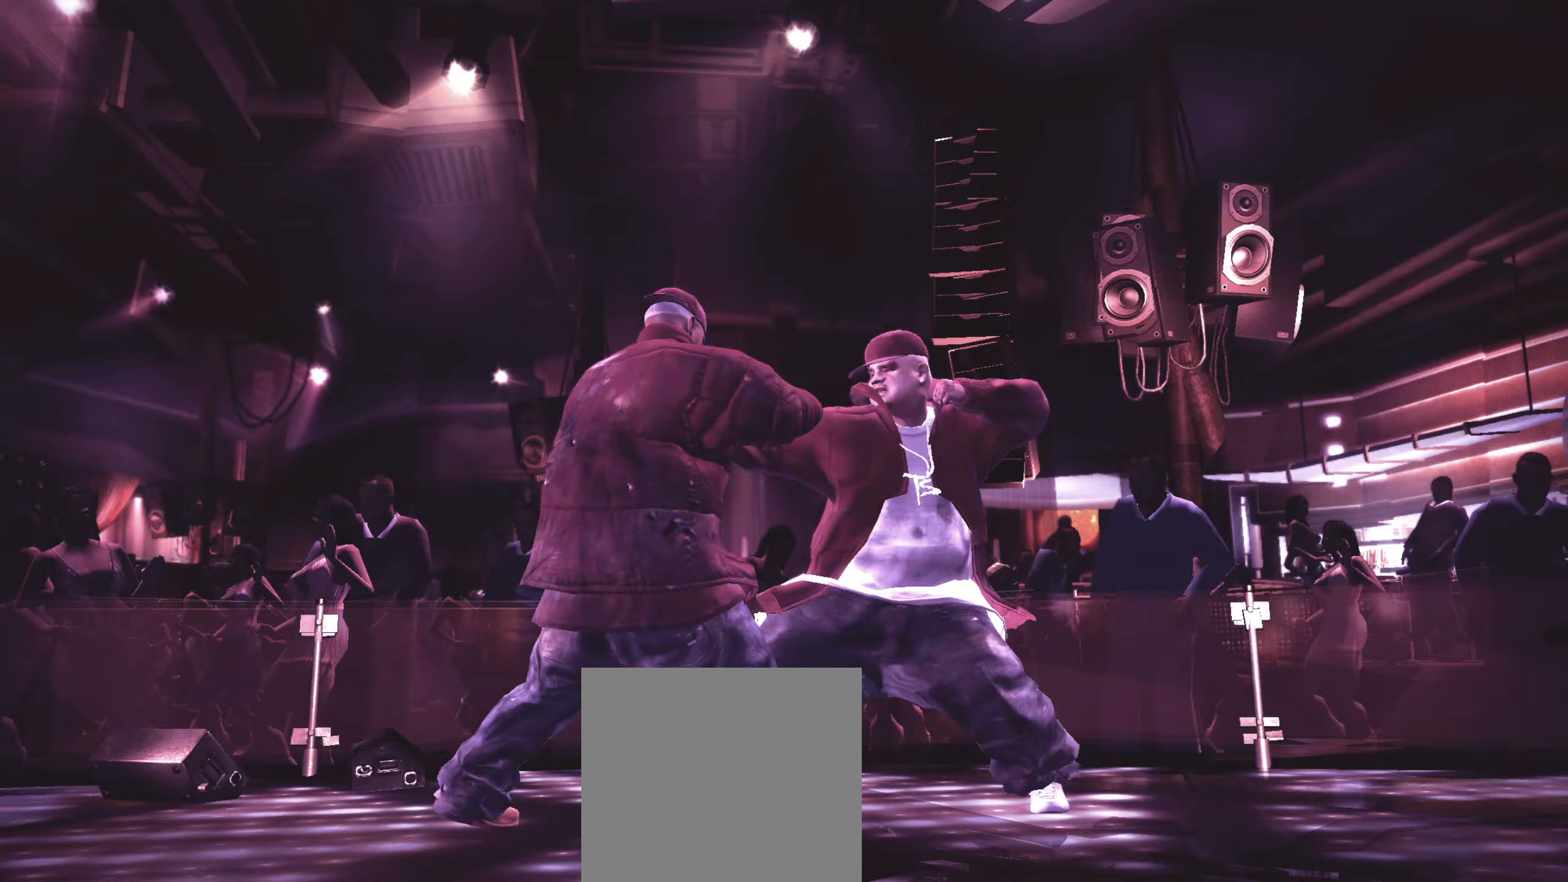
Gameplay with a controller (Xbox layout); each line is a JSON object with the inputs held at the frame after it. "events" lists button and stick changes between this image and that frame as [ms after this image, input, new state], when the widget could be followed in between.
{"buttons": [], "left_stick": "left", "right_stick": "center", "events": [[67, "left_stick", "left"]]}
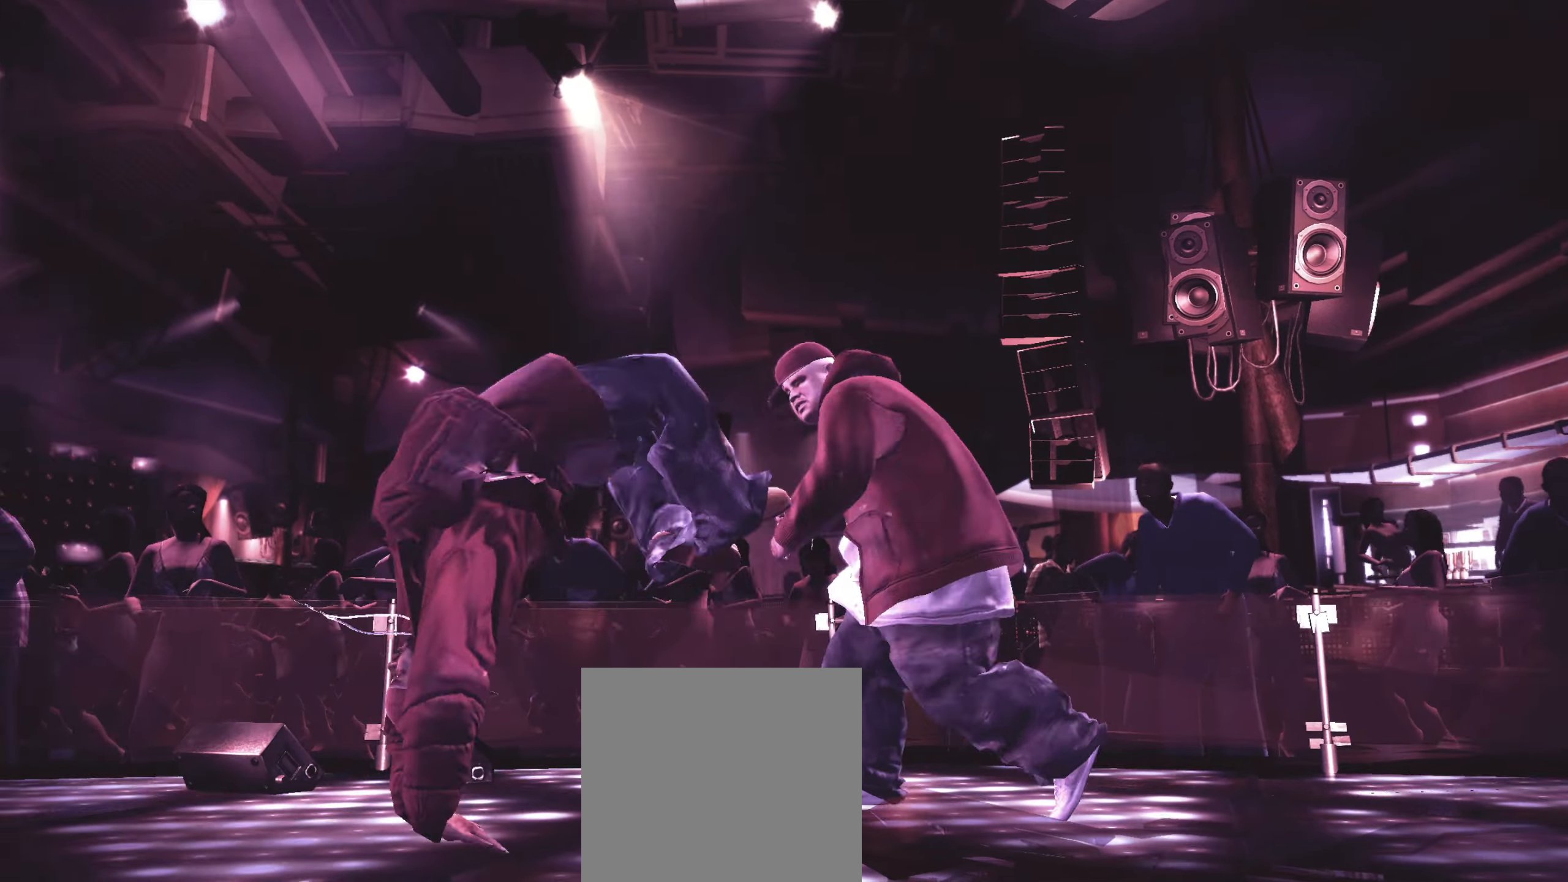
{"buttons": [], "left_stick": "center", "right_stick": "up-left", "events": [[50, "left_stick", "up-left"], [417, "right_stick", "down"], [467, "left_stick", "center"], [483, "right_stick", "up-left"]]}
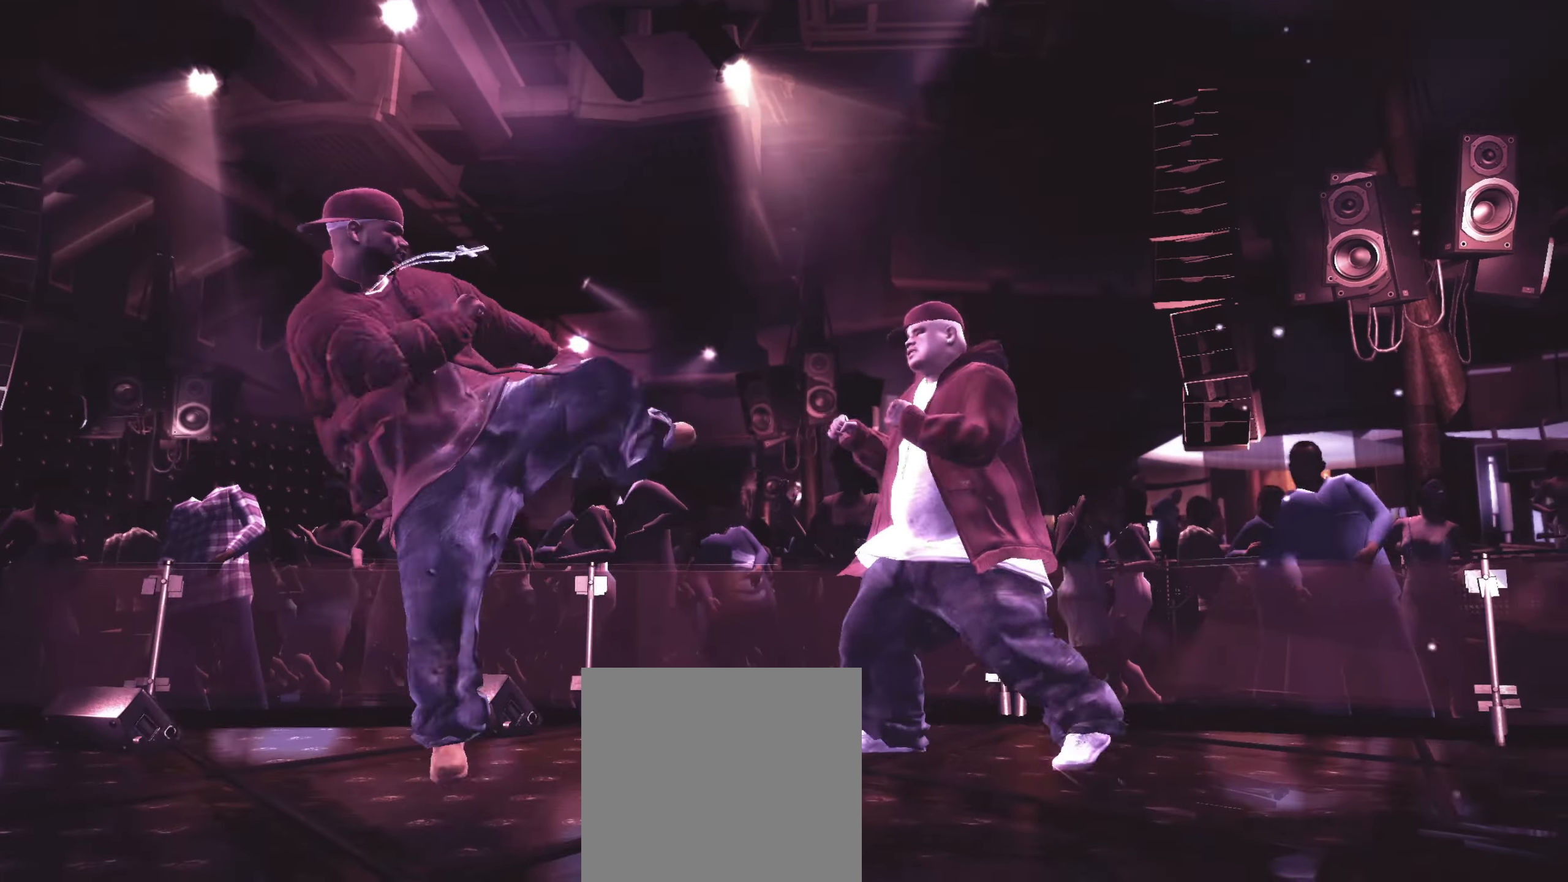
{"buttons": [], "left_stick": "left", "right_stick": "center", "events": [[67, "right_stick", "center"], [150, "left_stick", "up-left"], [250, "left_stick", "left"]]}
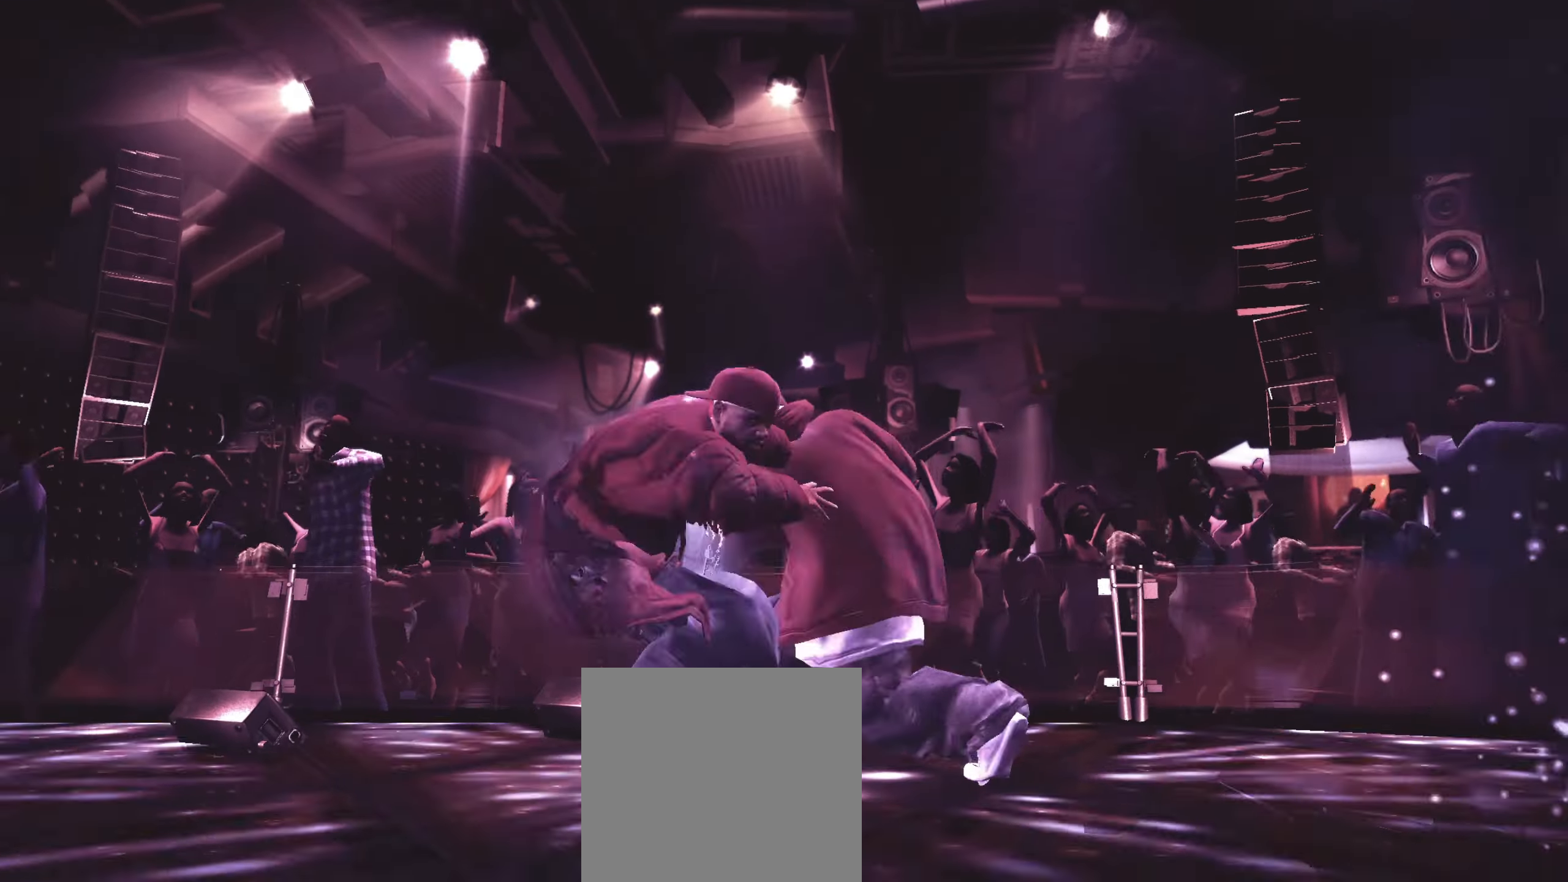
{"buttons": [], "left_stick": "left", "right_stick": "center", "events": []}
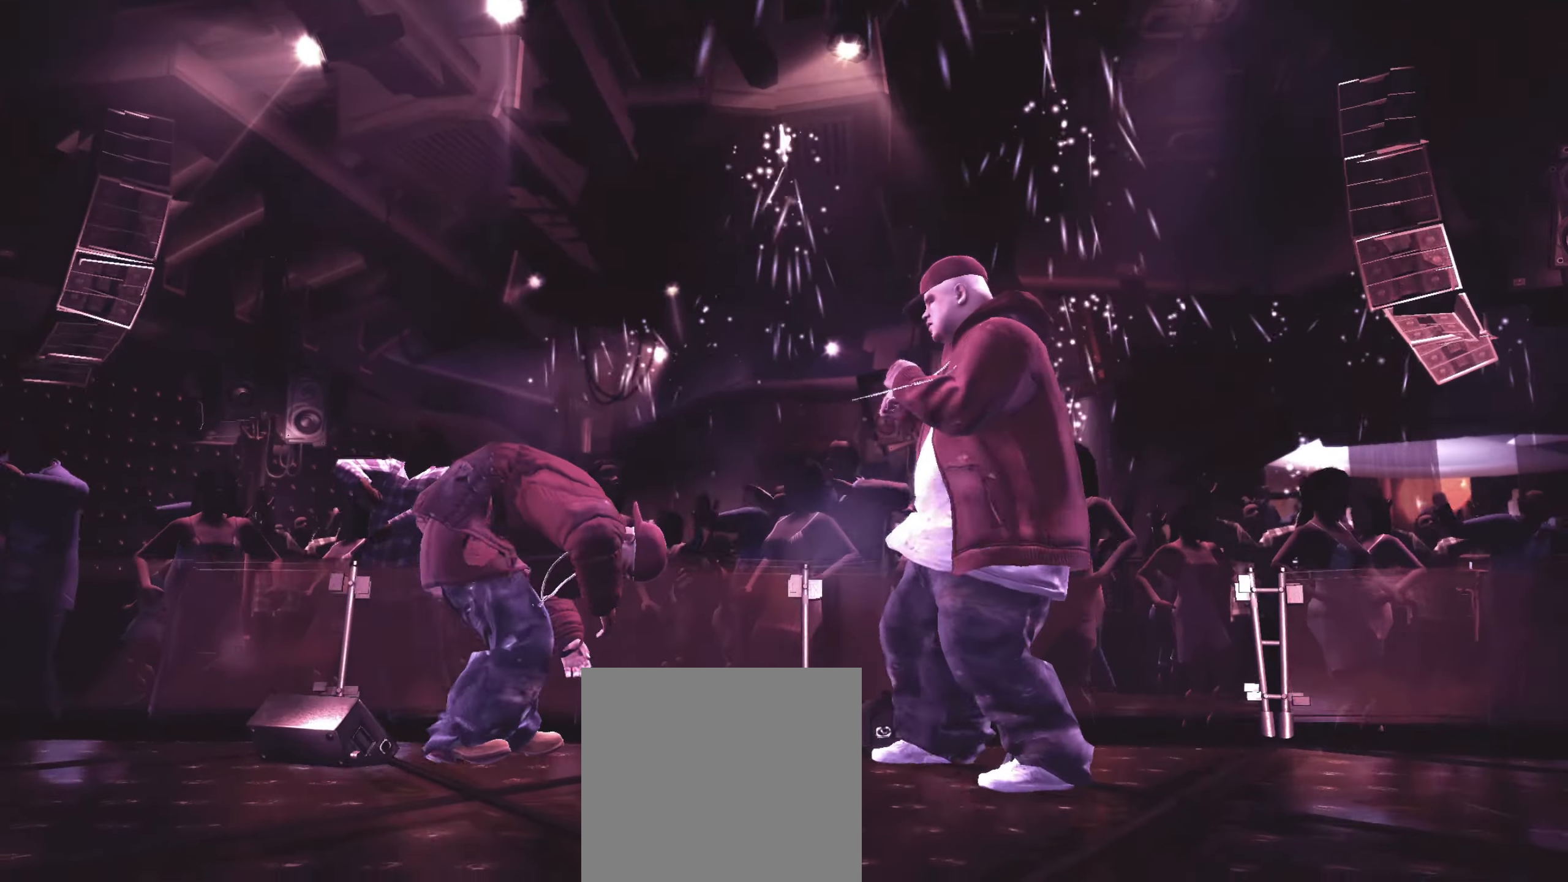
{"buttons": [], "left_stick": "left", "right_stick": "center", "events": [[67, "right_stick", "up"], [167, "right_stick", "center"]]}
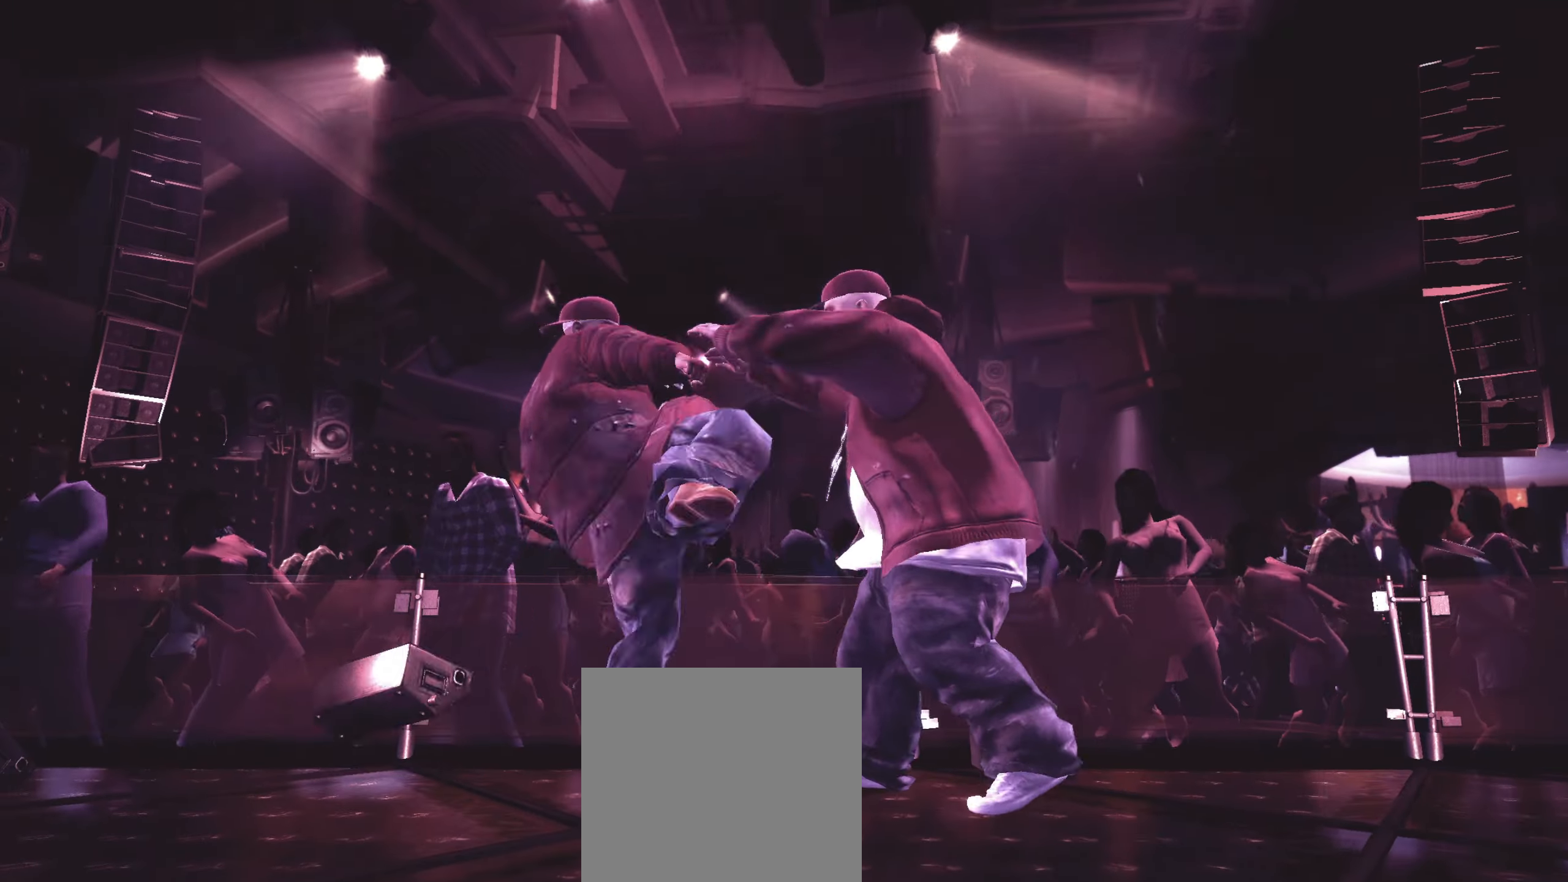
{"buttons": [], "left_stick": "center", "right_stick": "center", "events": [[167, "X", "down"], [167, "left_stick", "center"], [217, "X", "up"], [283, "X", "down"], [350, "X", "up"]]}
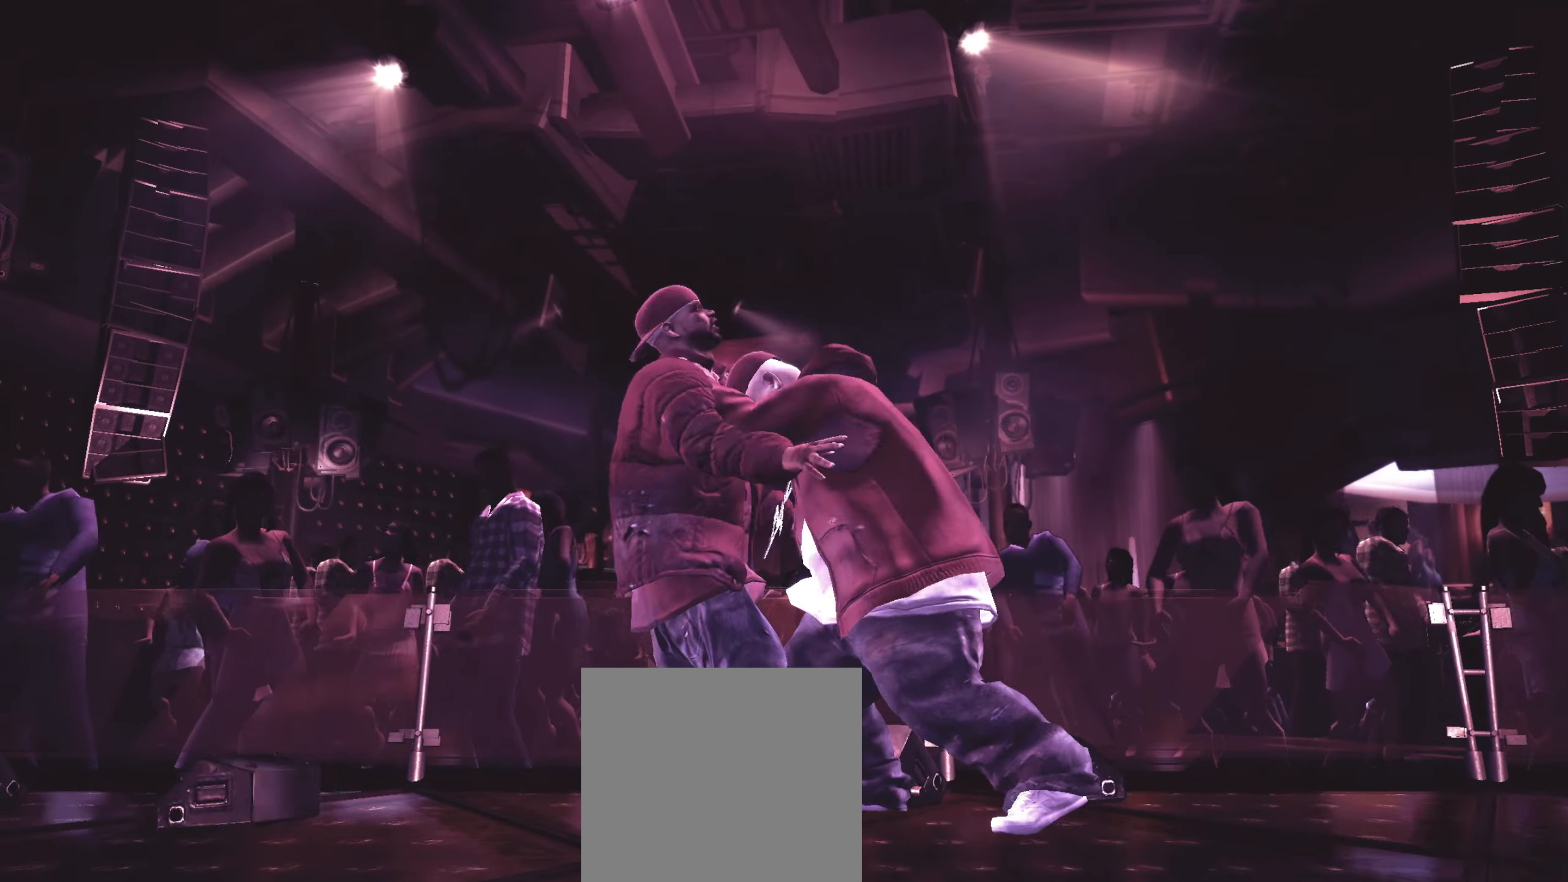
{"buttons": ["Y"], "left_stick": "center", "right_stick": "center", "events": [[150, "A", "down"], [200, "A", "up"], [250, "A", "down"], [317, "A", "up"], [483, "Y", "down"]]}
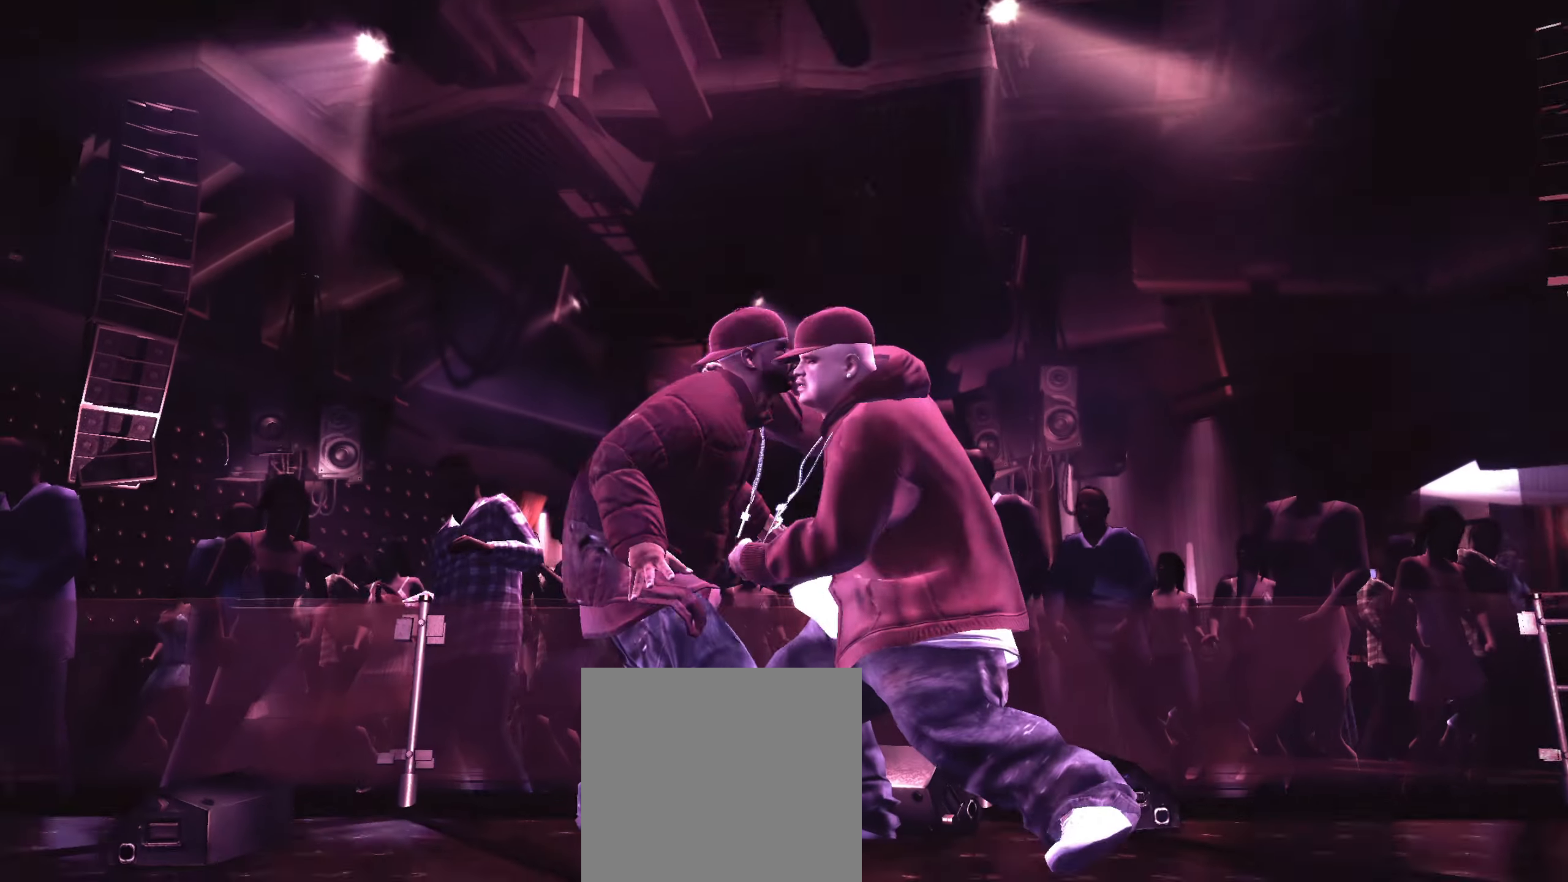
{"buttons": [], "left_stick": "center", "right_stick": "center", "events": [[17, "Y", "up"], [83, "Y", "down"], [133, "Y", "up"]]}
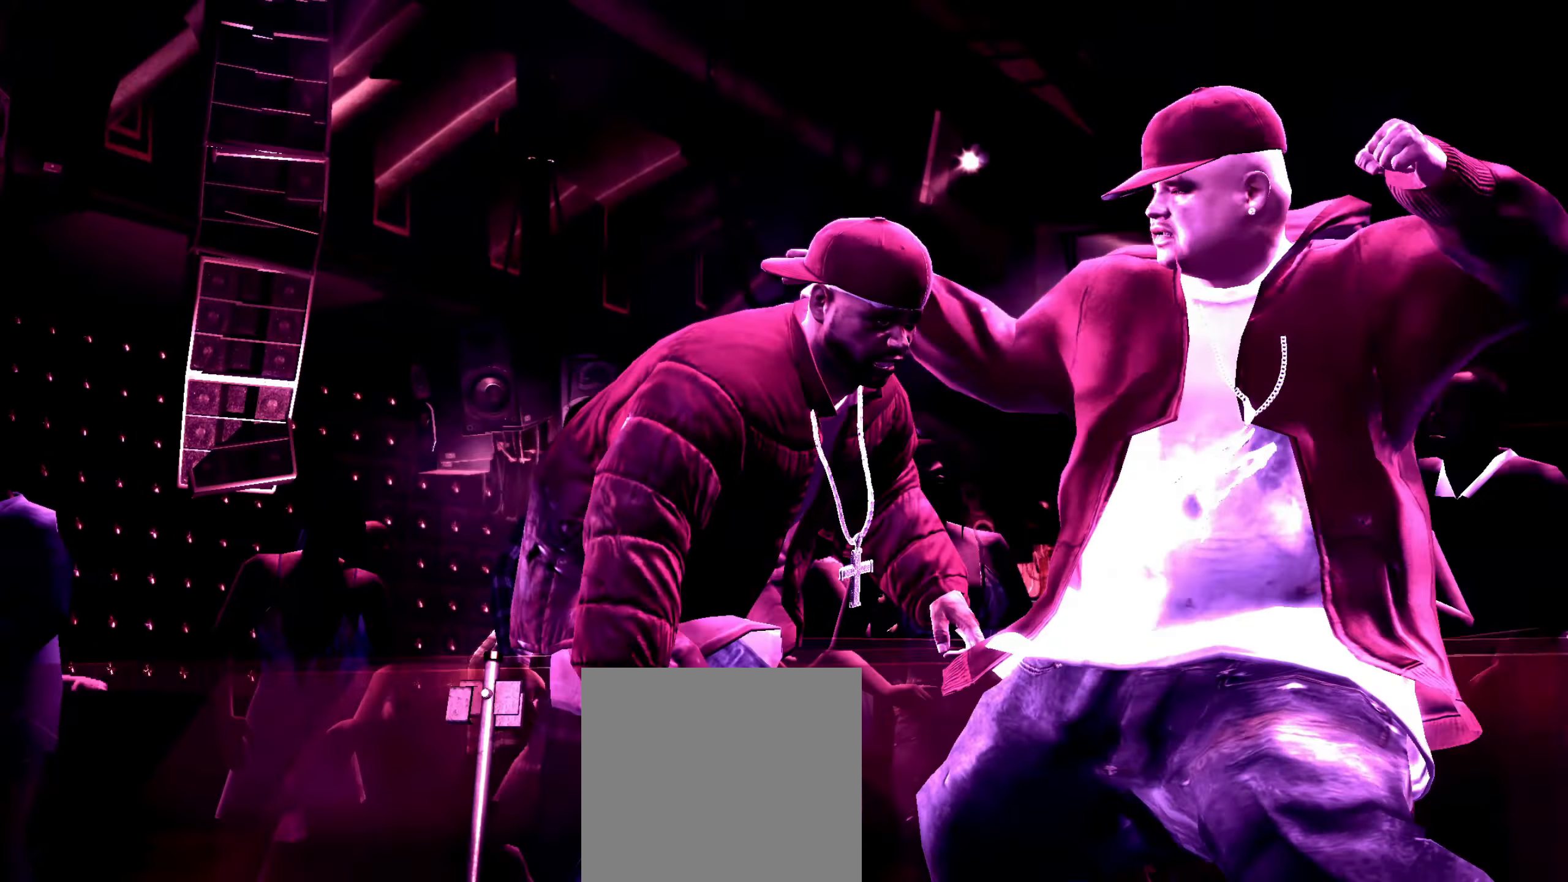
{"buttons": [], "left_stick": "down-left", "right_stick": "center", "events": [[100, "left_stick", "left"], [233, "left_stick", "center"], [300, "left_stick", "down-left"]]}
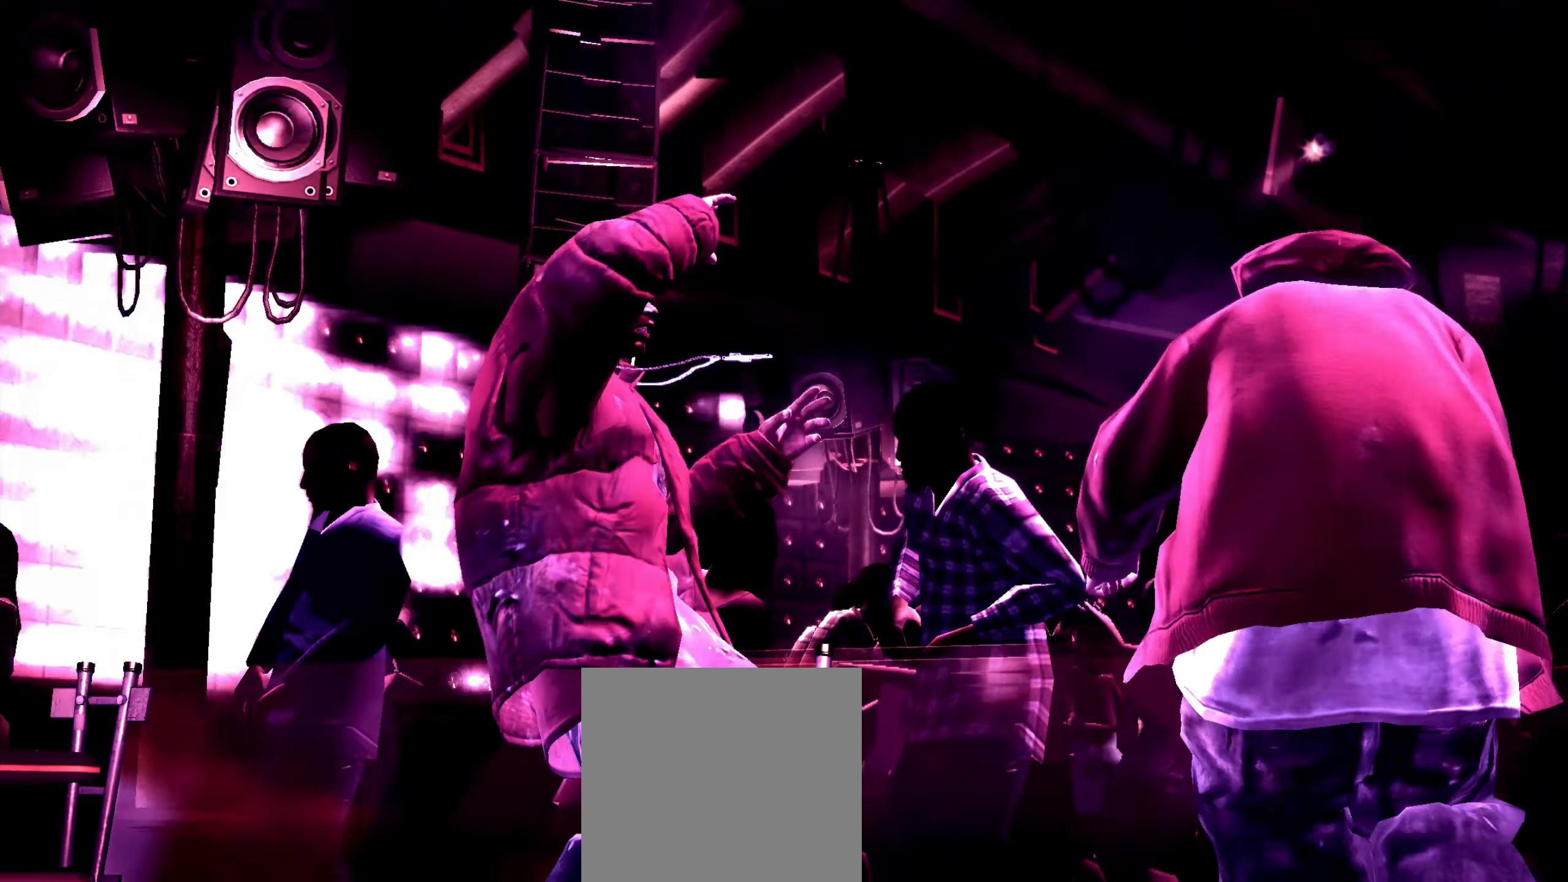
{"buttons": [], "left_stick": "center", "right_stick": "up", "events": [[217, "left_stick", "center"], [367, "right_stick", "right"], [500, "right_stick", "up"]]}
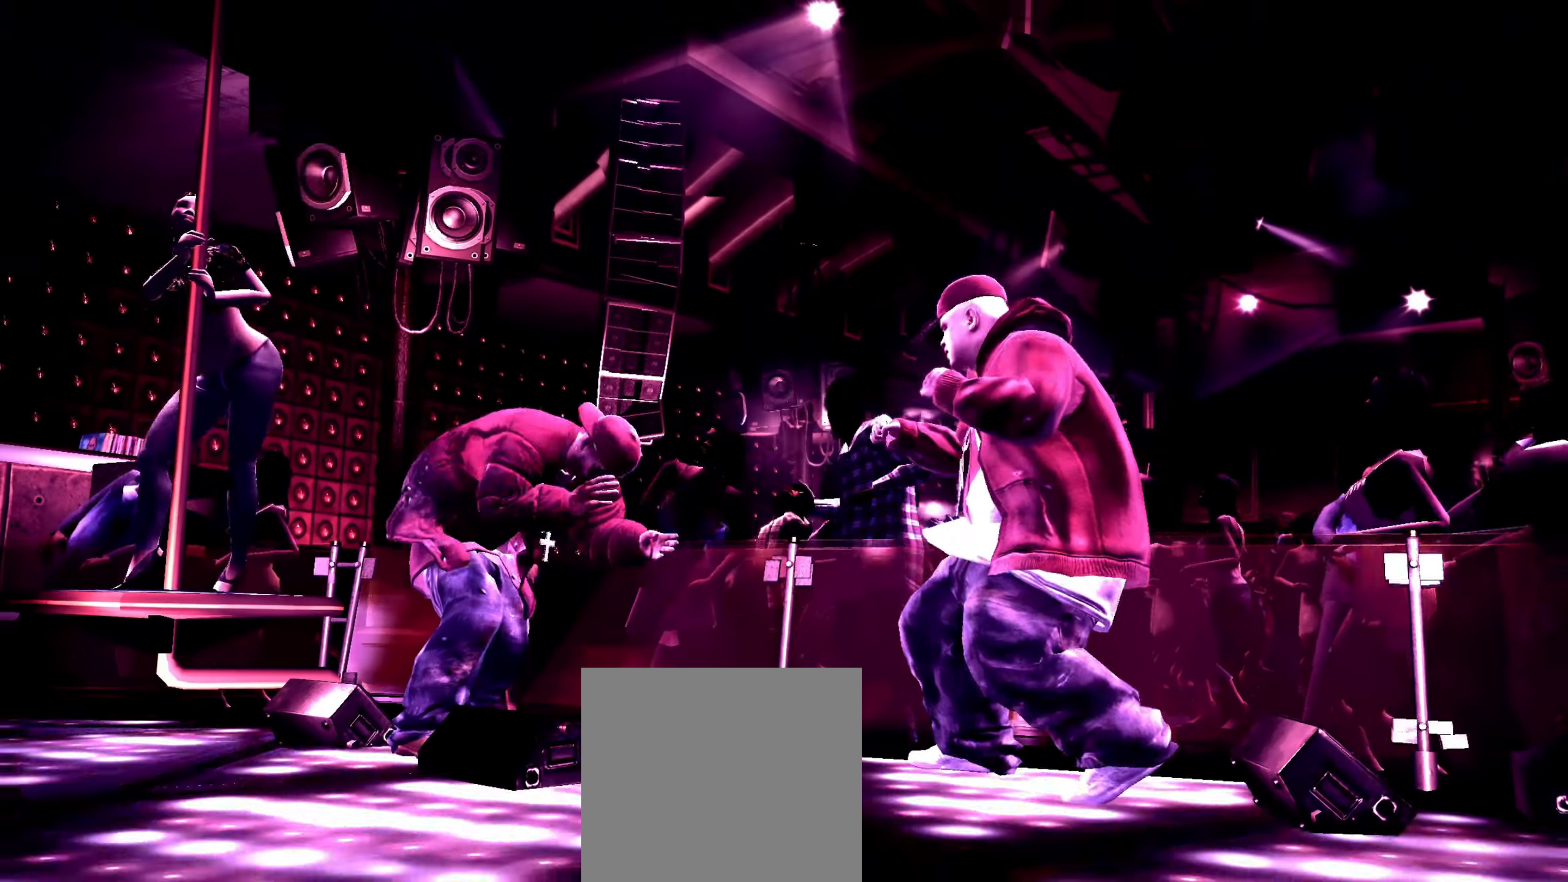
{"buttons": [], "left_stick": "down-right", "right_stick": "center", "events": [[33, "right_stick", "left"], [117, "right_stick", "right"], [200, "right_stick", "center"], [333, "left_stick", "down-right"]]}
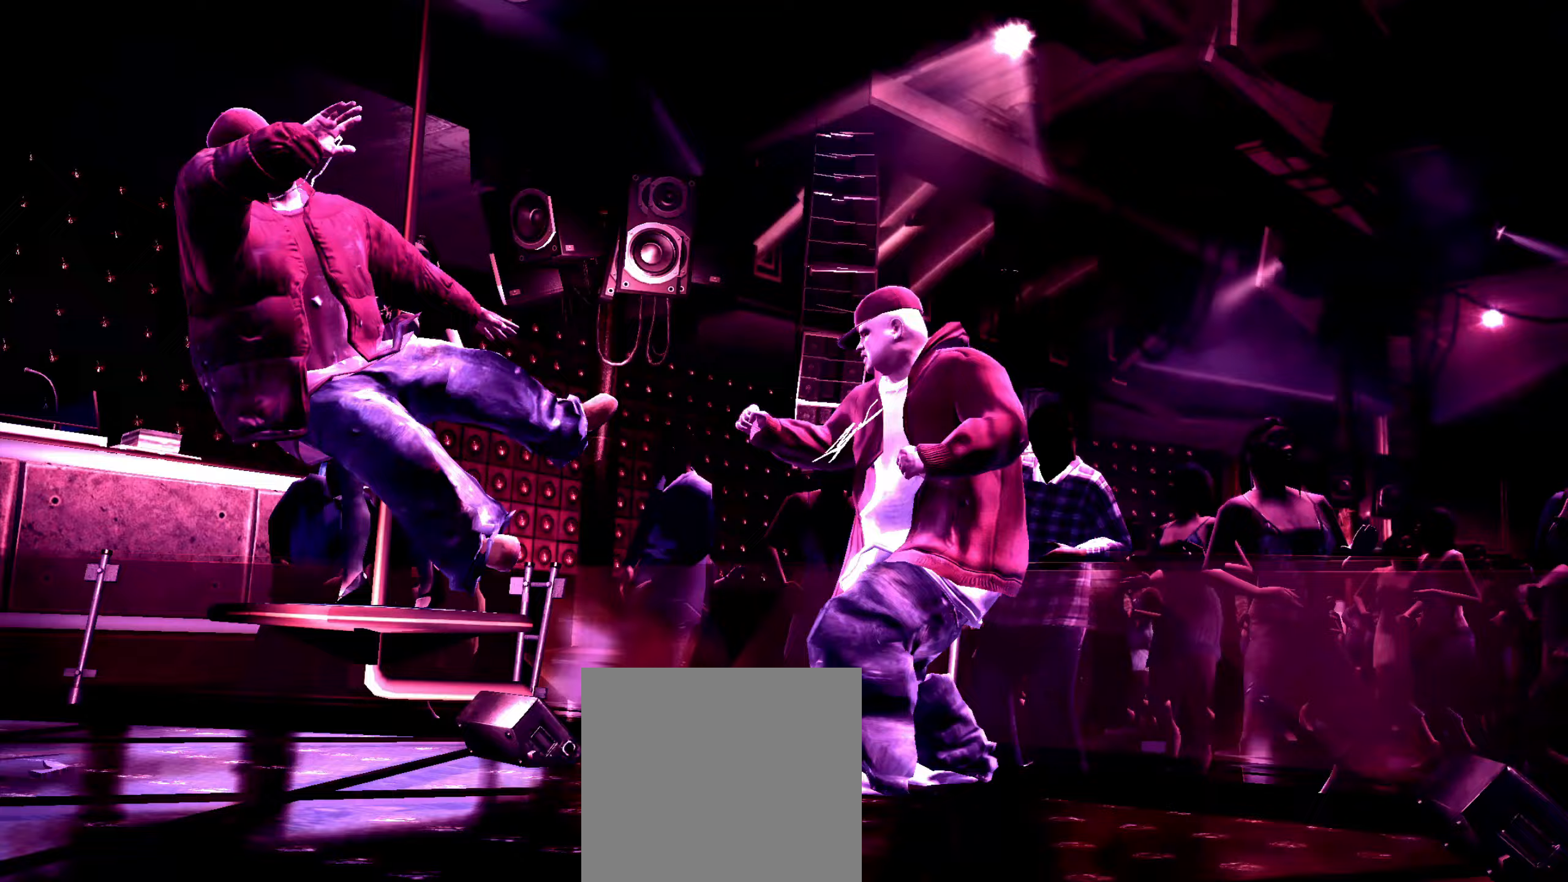
{"buttons": ["L1"], "left_stick": "center", "right_stick": "center", "events": [[350, "left_stick", "down-left"], [450, "L1", "down"], [500, "left_stick", "center"]]}
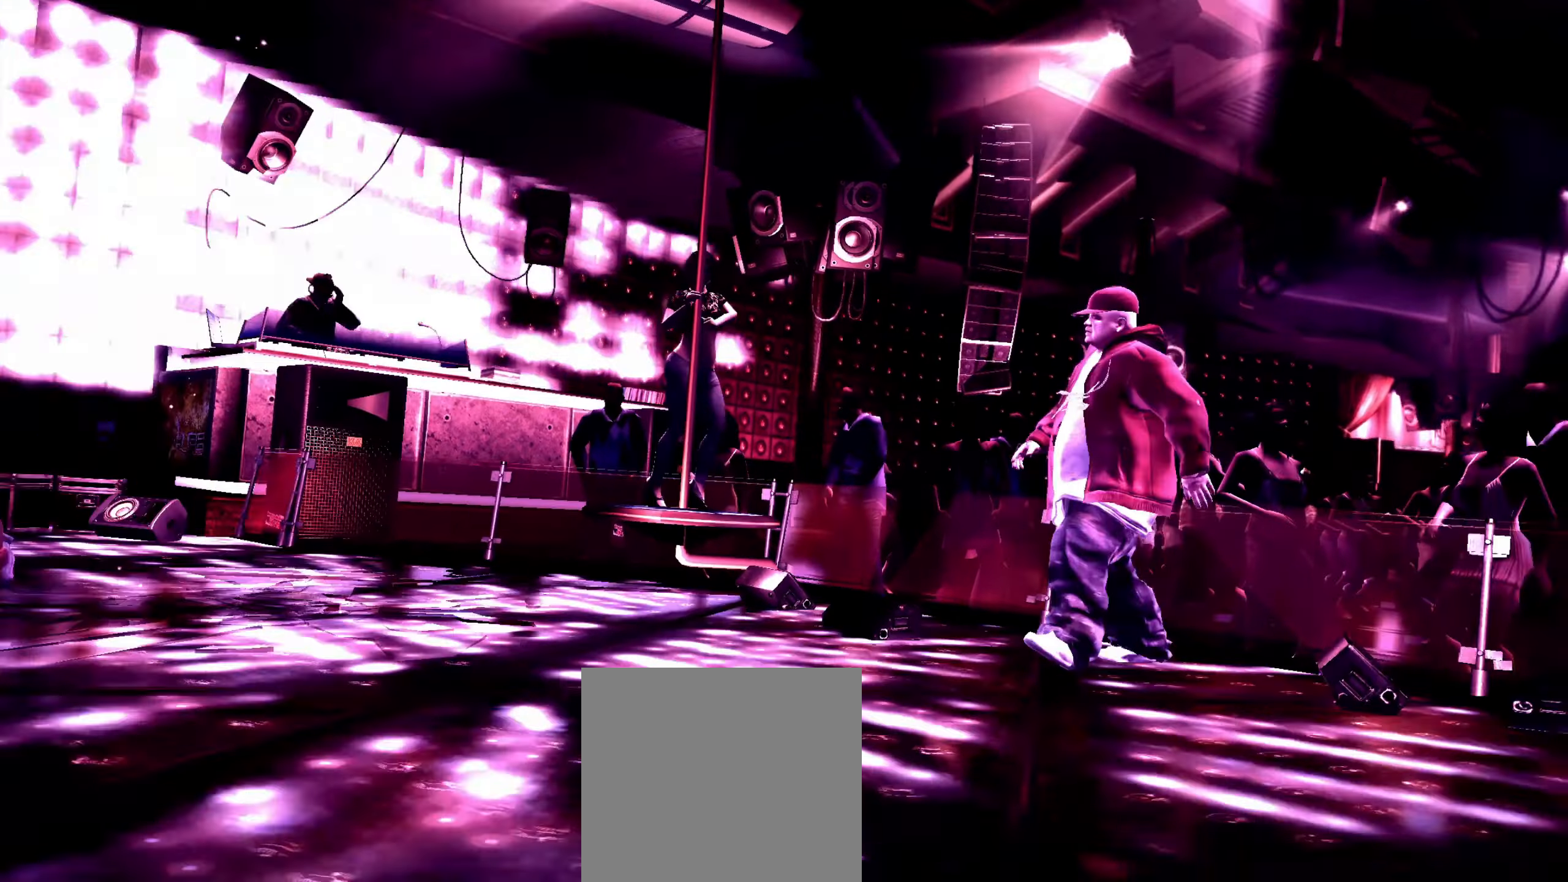
{"buttons": ["R1"], "left_stick": "center", "right_stick": "center", "events": [[33, "L1", "up"], [67, "L1", "down"], [150, "L1", "up"], [350, "left_stick", "left"], [433, "left_stick", "center"], [467, "R1", "down"]]}
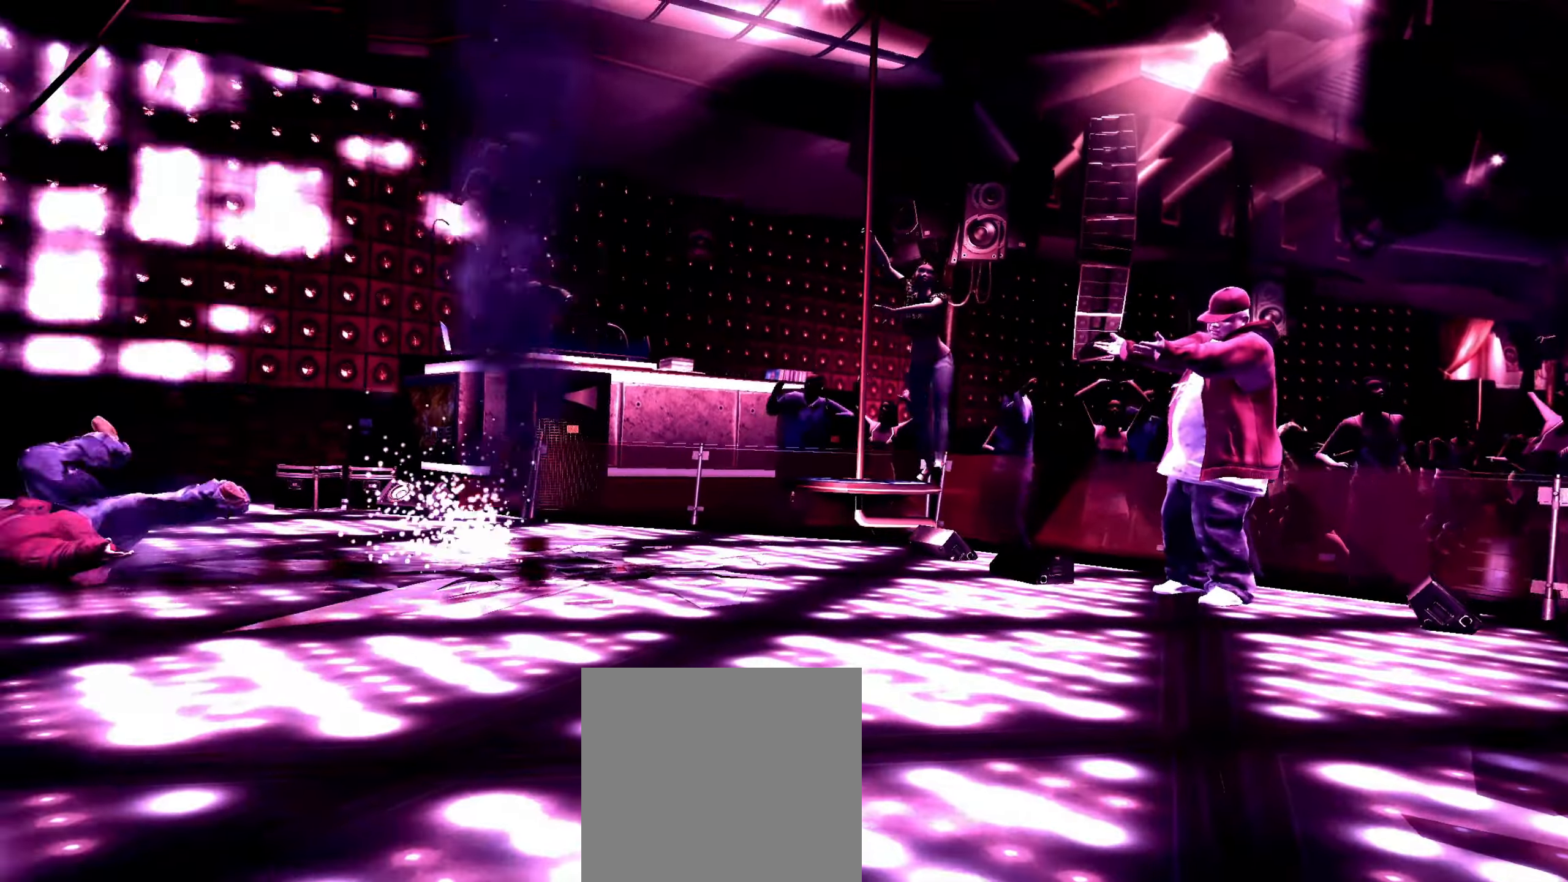
{"buttons": [], "left_stick": "down-left", "right_stick": "center", "events": [[33, "left_stick", "left"], [50, "R1", "up"], [117, "left_stick", "down-left"]]}
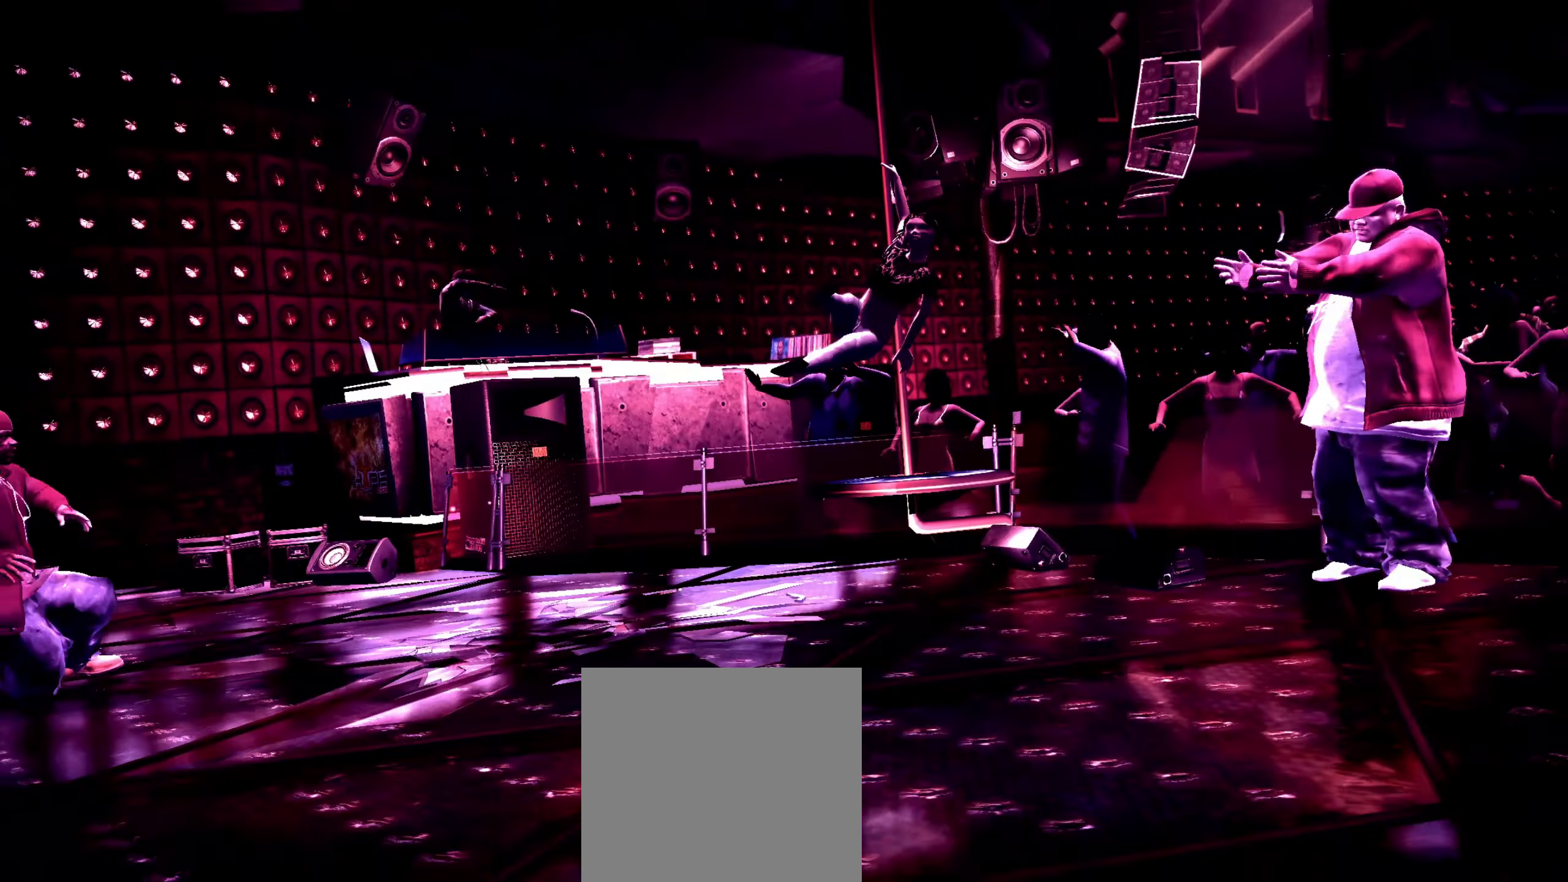
{"buttons": [], "left_stick": "down-left", "right_stick": "center", "events": []}
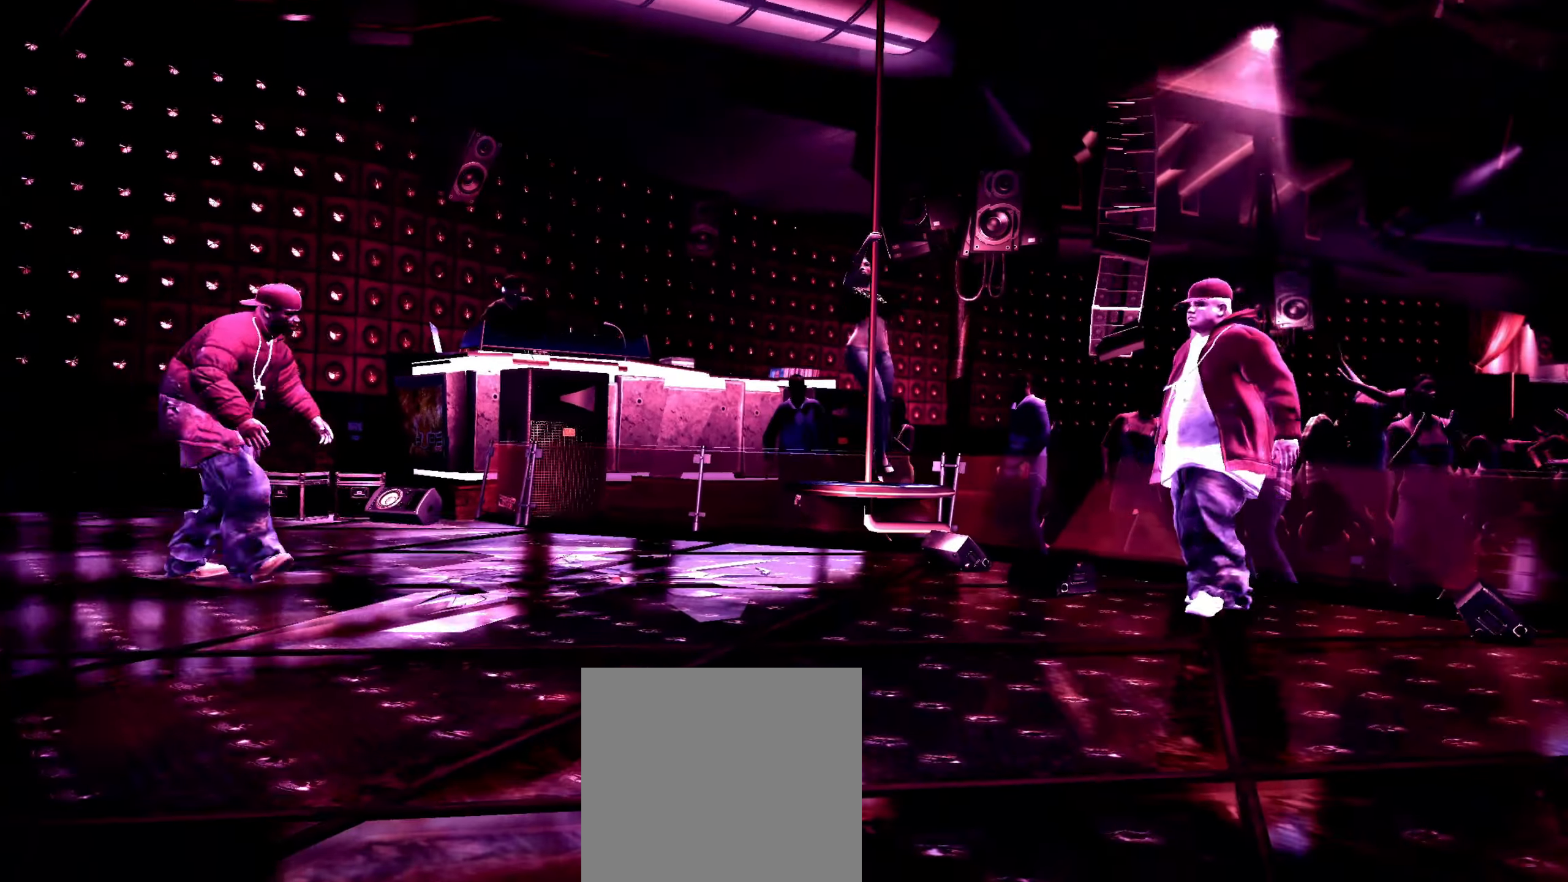
{"buttons": [], "left_stick": "down-left", "right_stick": "center", "events": []}
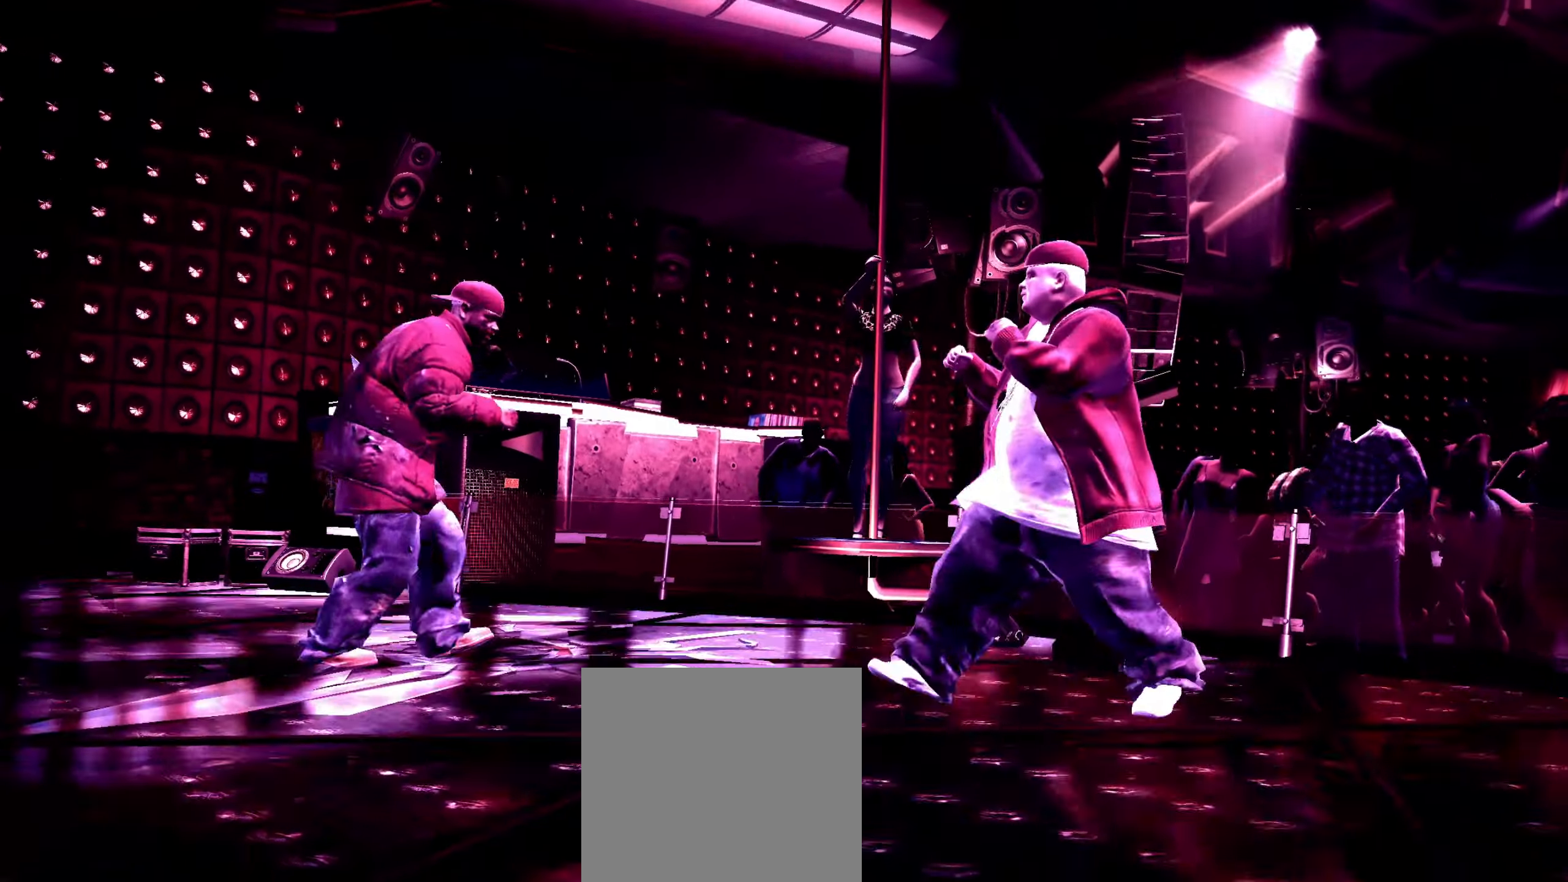
{"buttons": ["X"], "left_stick": "up", "right_stick": "center", "events": [[183, "X", "down"], [233, "X", "up"], [300, "X", "down"], [317, "left_stick", "center"], [333, "X", "up"], [400, "left_stick", "up"], [467, "X", "down"]]}
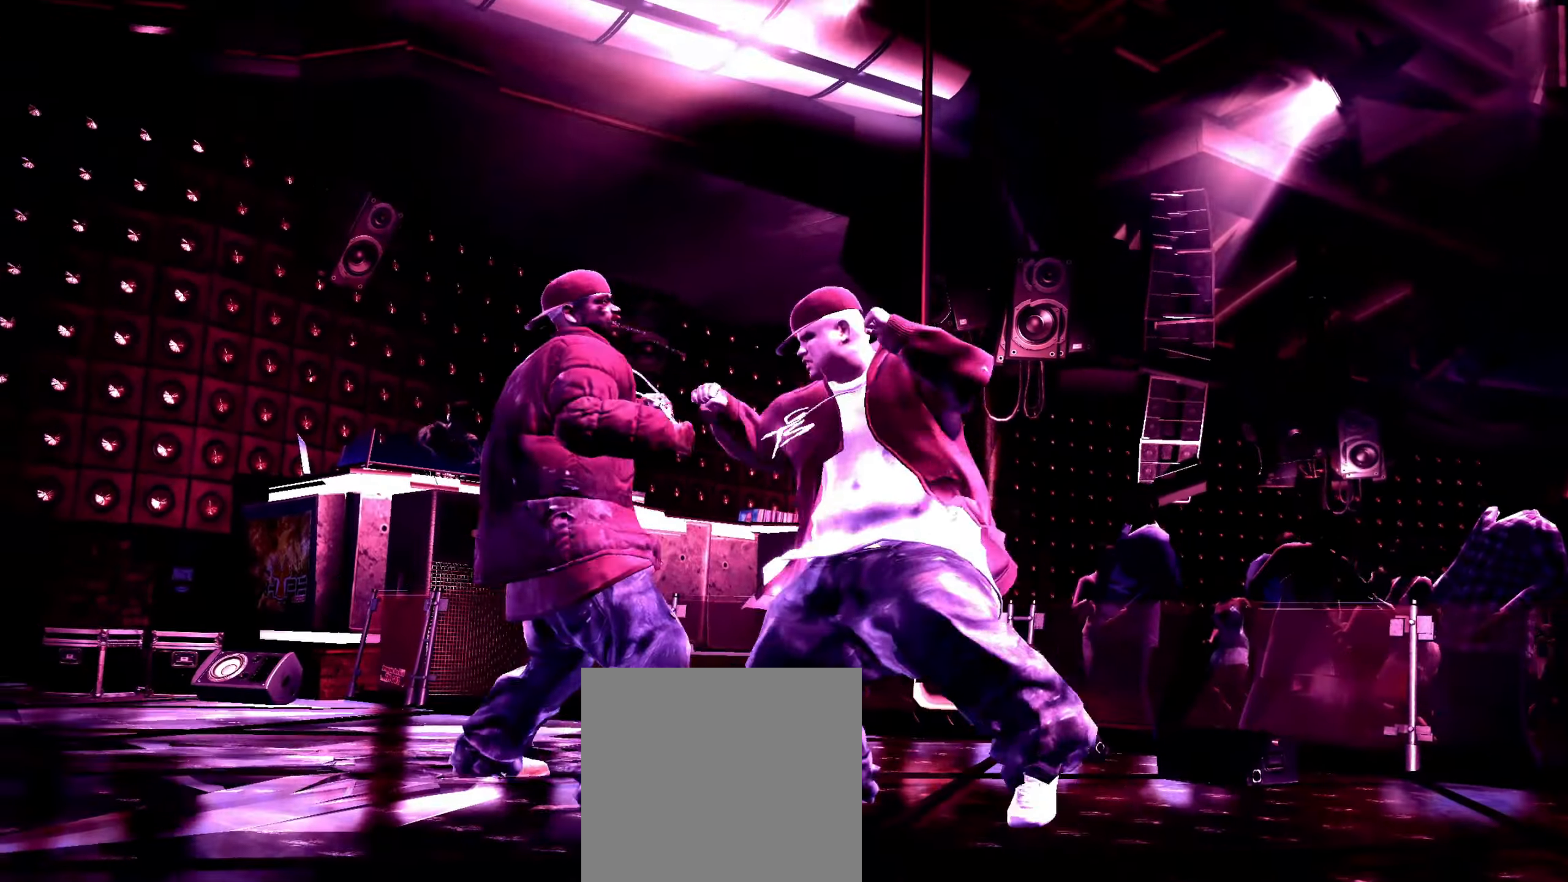
{"buttons": ["B"], "left_stick": "center", "right_stick": "center", "events": [[33, "X", "up"], [50, "left_stick", "center"], [83, "X", "down"], [133, "X", "up"], [367, "B", "down"], [417, "B", "up"], [483, "B", "down"]]}
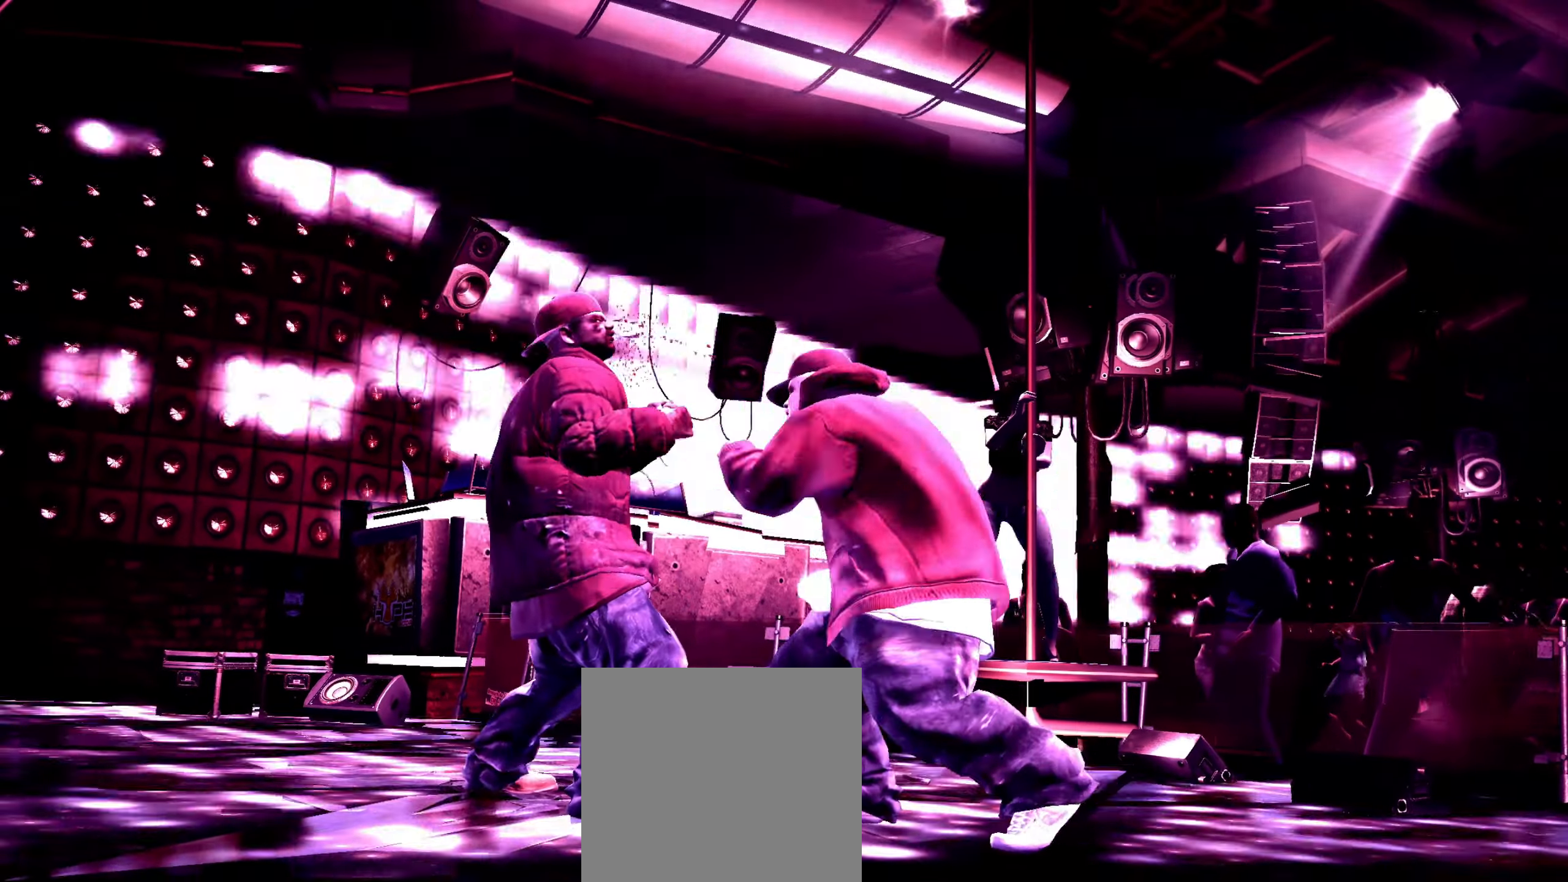
{"buttons": [], "left_stick": "center", "right_stick": "center", "events": [[50, "B", "up"], [133, "B", "down"], [200, "B", "up"]]}
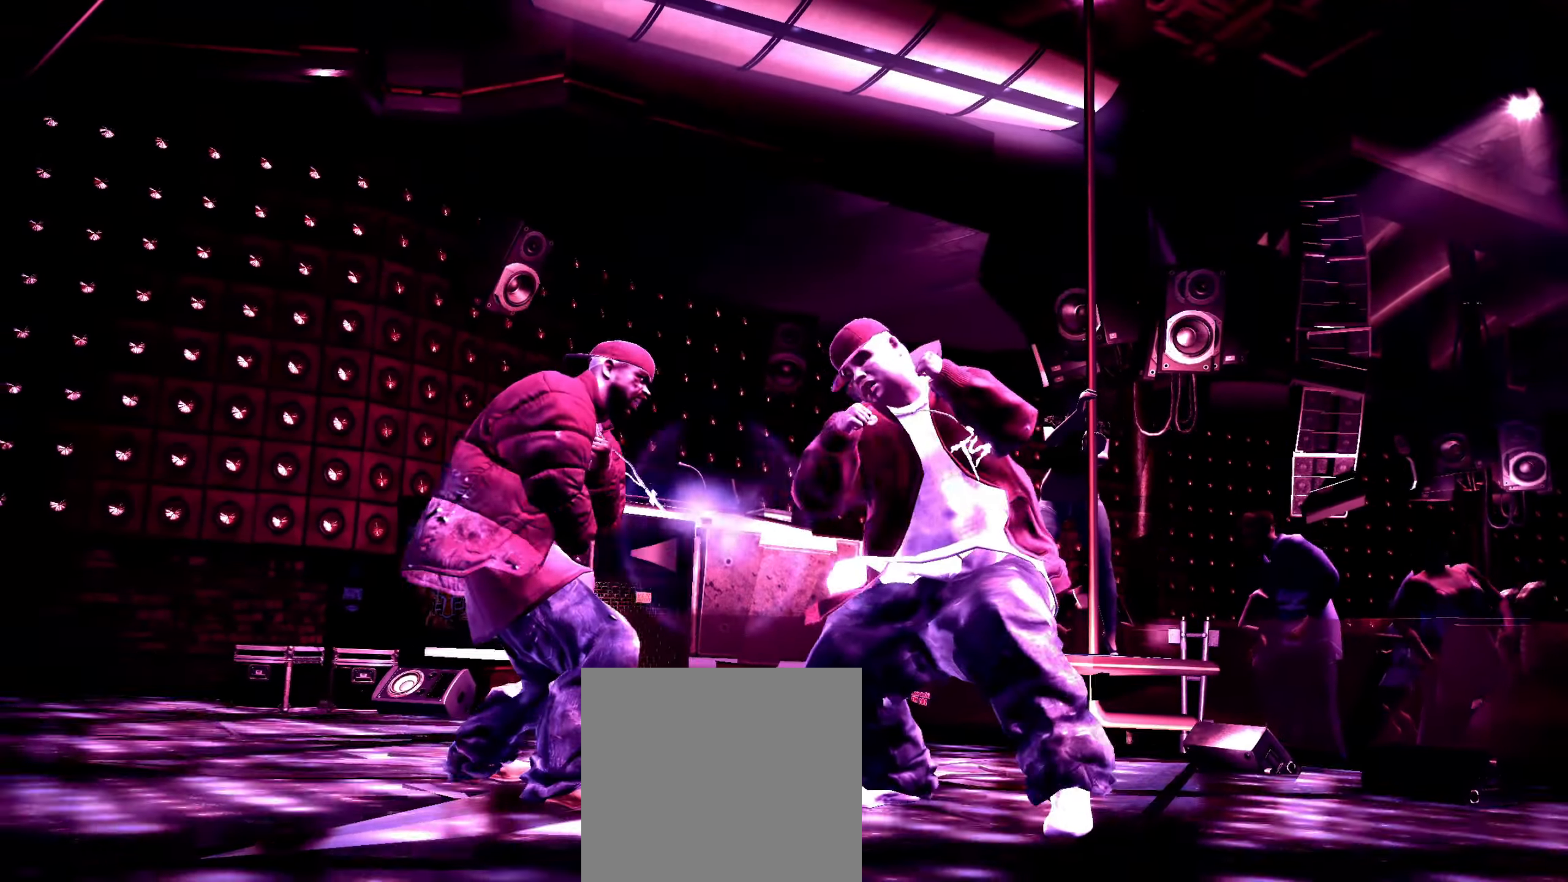
{"buttons": [], "left_stick": "center", "right_stick": "center", "events": [[67, "A", "down"], [117, "A", "up"], [150, "A", "down"], [200, "A", "up"], [317, "right_stick", "down-left"], [400, "right_stick", "center"]]}
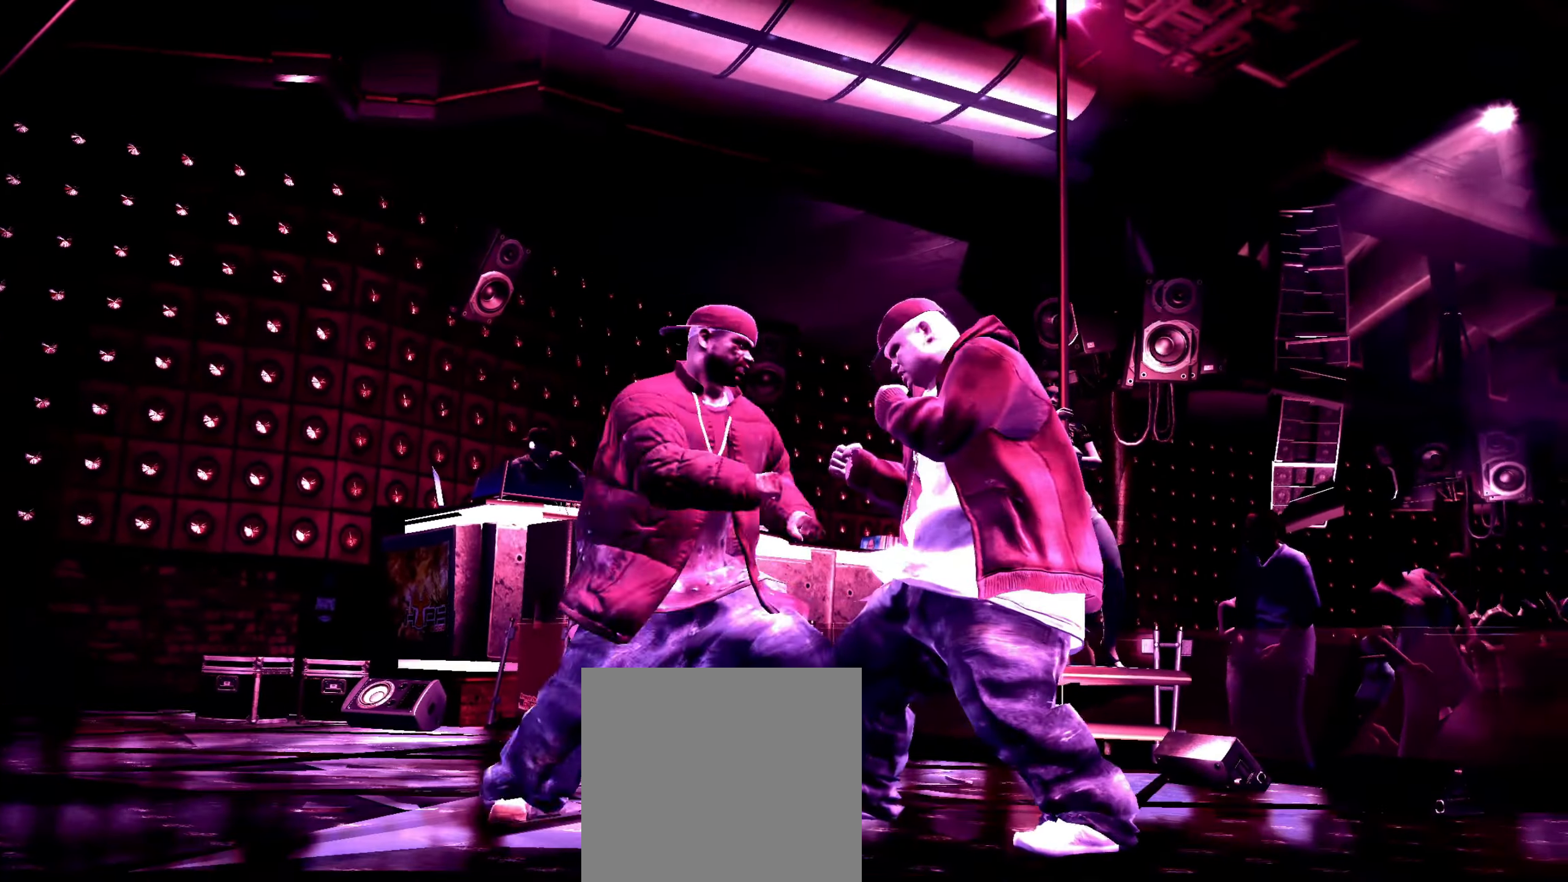
{"buttons": [], "left_stick": "center", "right_stick": "center", "events": [[50, "R2", "down"], [67, "right_stick", "down-left"], [367, "R2", "up"], [367, "right_stick", "center"], [433, "X", "down"], [483, "X", "up"]]}
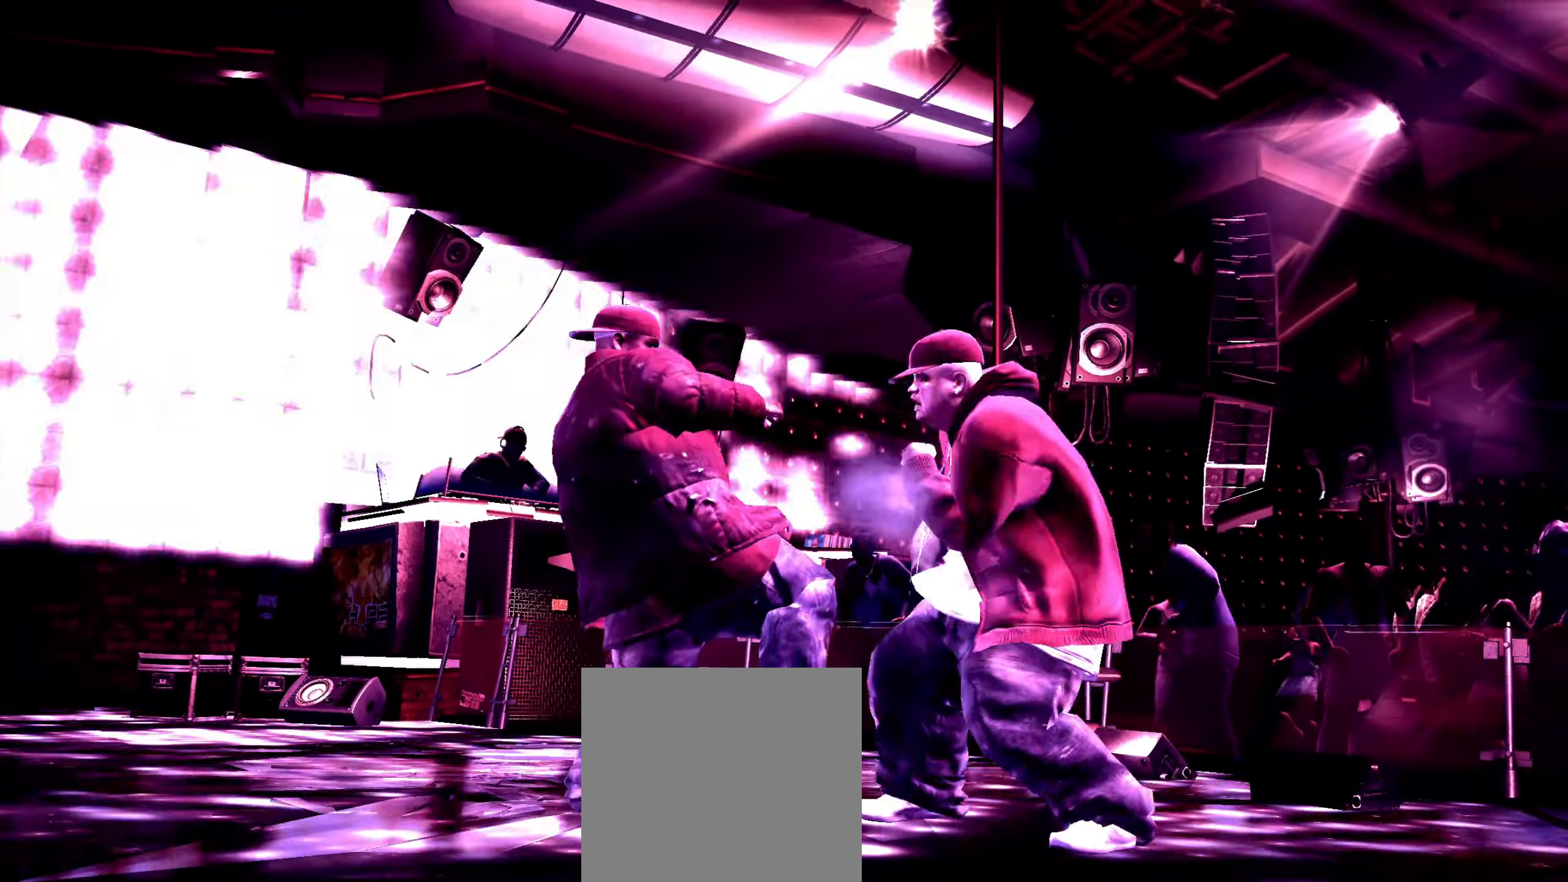
{"buttons": [], "left_stick": "center", "right_stick": "center", "events": [[33, "X", "down"], [100, "X", "up"], [250, "A", "down"], [300, "A", "up"], [383, "A", "down"], [500, "A", "up"]]}
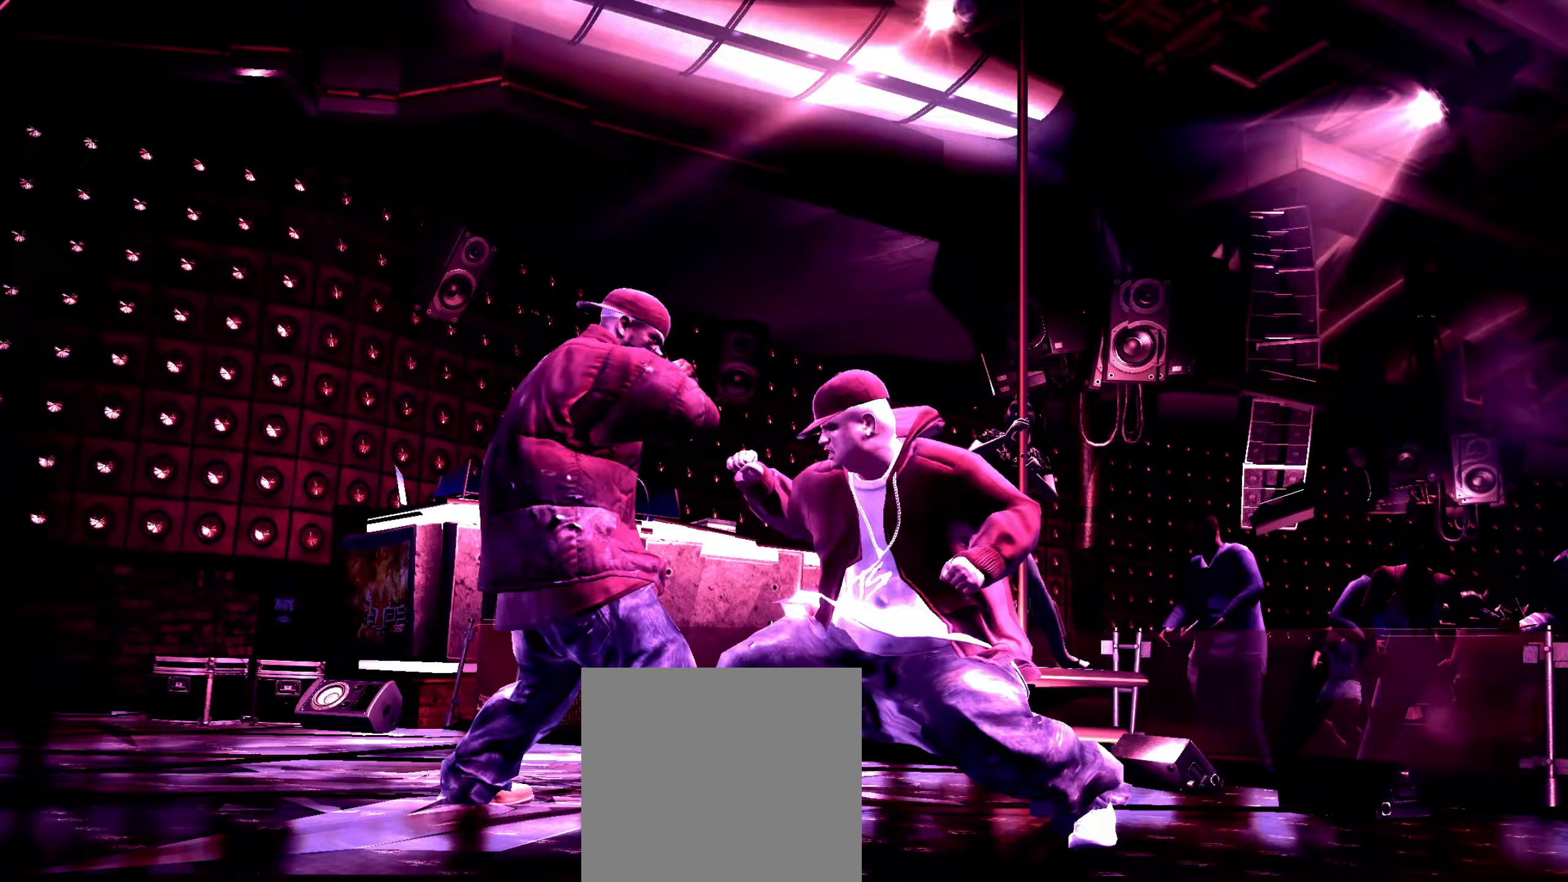
{"buttons": ["X"], "left_stick": "center", "right_stick": "center", "events": [[217, "R1", "down"], [300, "R1", "up"], [500, "X", "down"]]}
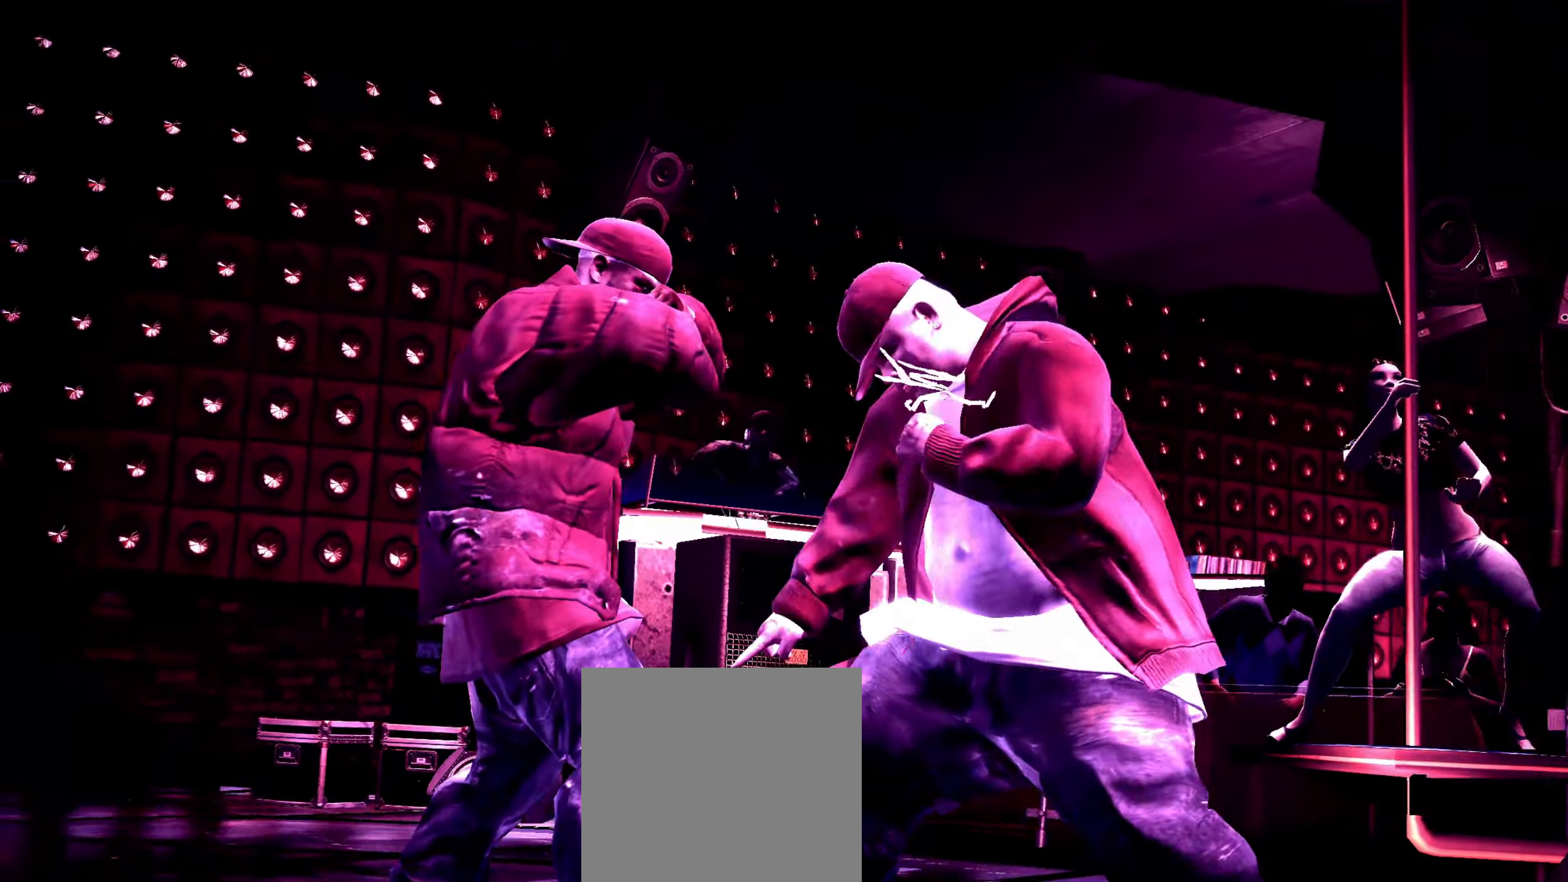
{"buttons": [], "left_stick": "down", "right_stick": "center", "events": [[50, "X", "up"], [117, "X", "down"], [167, "X", "up"], [350, "left_stick", "down"]]}
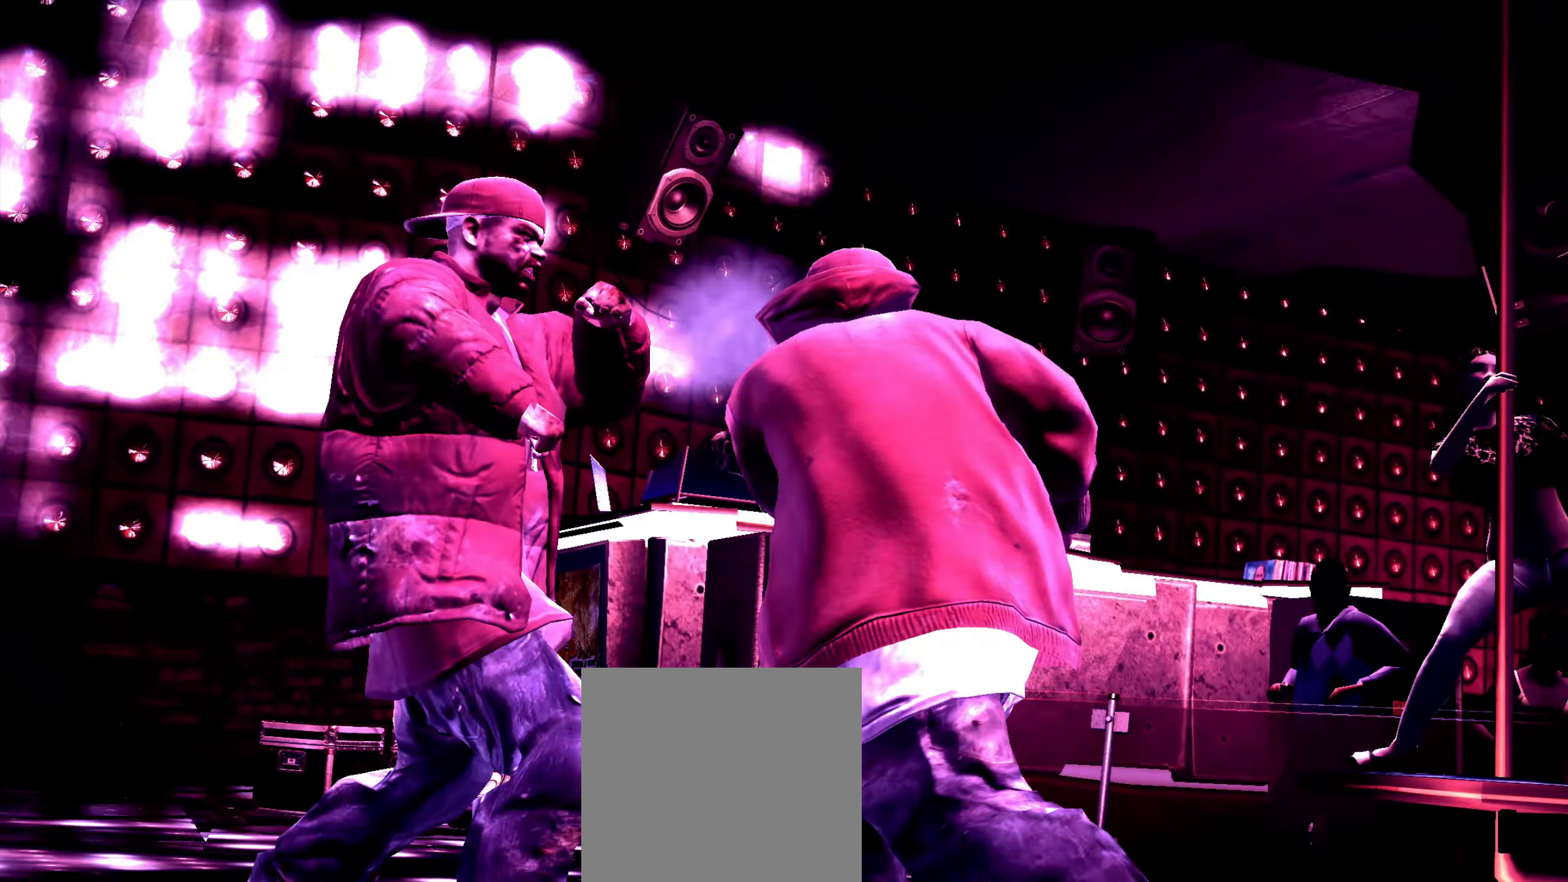
{"buttons": ["R2"], "left_stick": "center", "right_stick": "down", "events": [[83, "right_stick", "down-right"], [150, "right_stick", "up-right"], [250, "right_stick", "down-right"], [350, "left_stick", "center"], [350, "right_stick", "center"], [450, "R2", "down"], [483, "right_stick", "down"]]}
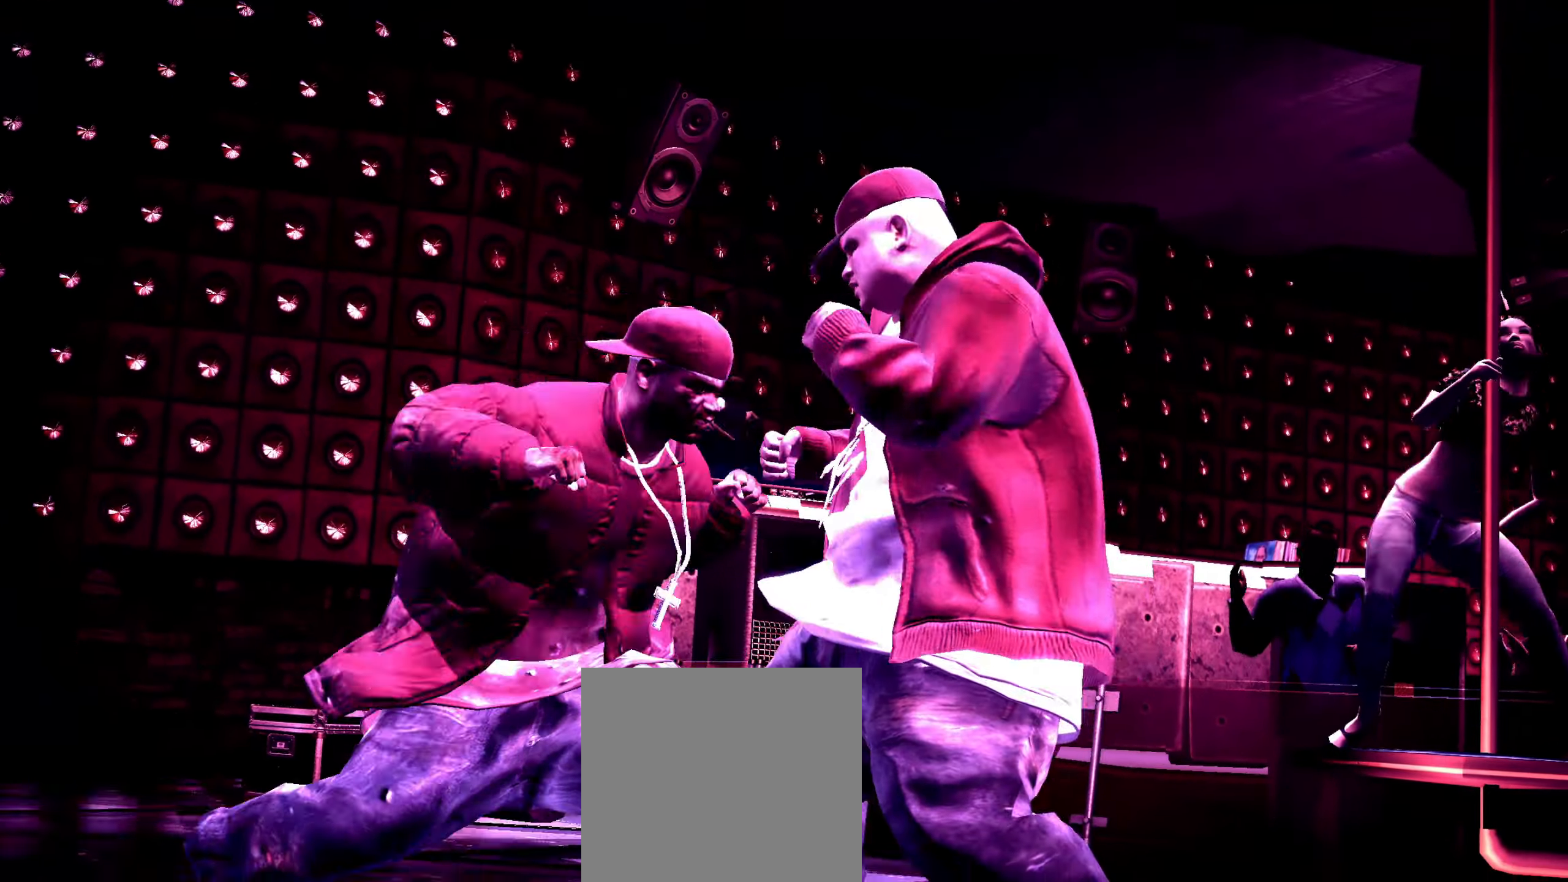
{"buttons": [], "left_stick": "center", "right_stick": "center", "events": [[17, "right_stick", "down-left"], [183, "right_stick", "center"], [200, "R2", "up"], [250, "X", "down"], [300, "X", "up"], [350, "X", "down"], [400, "X", "up"]]}